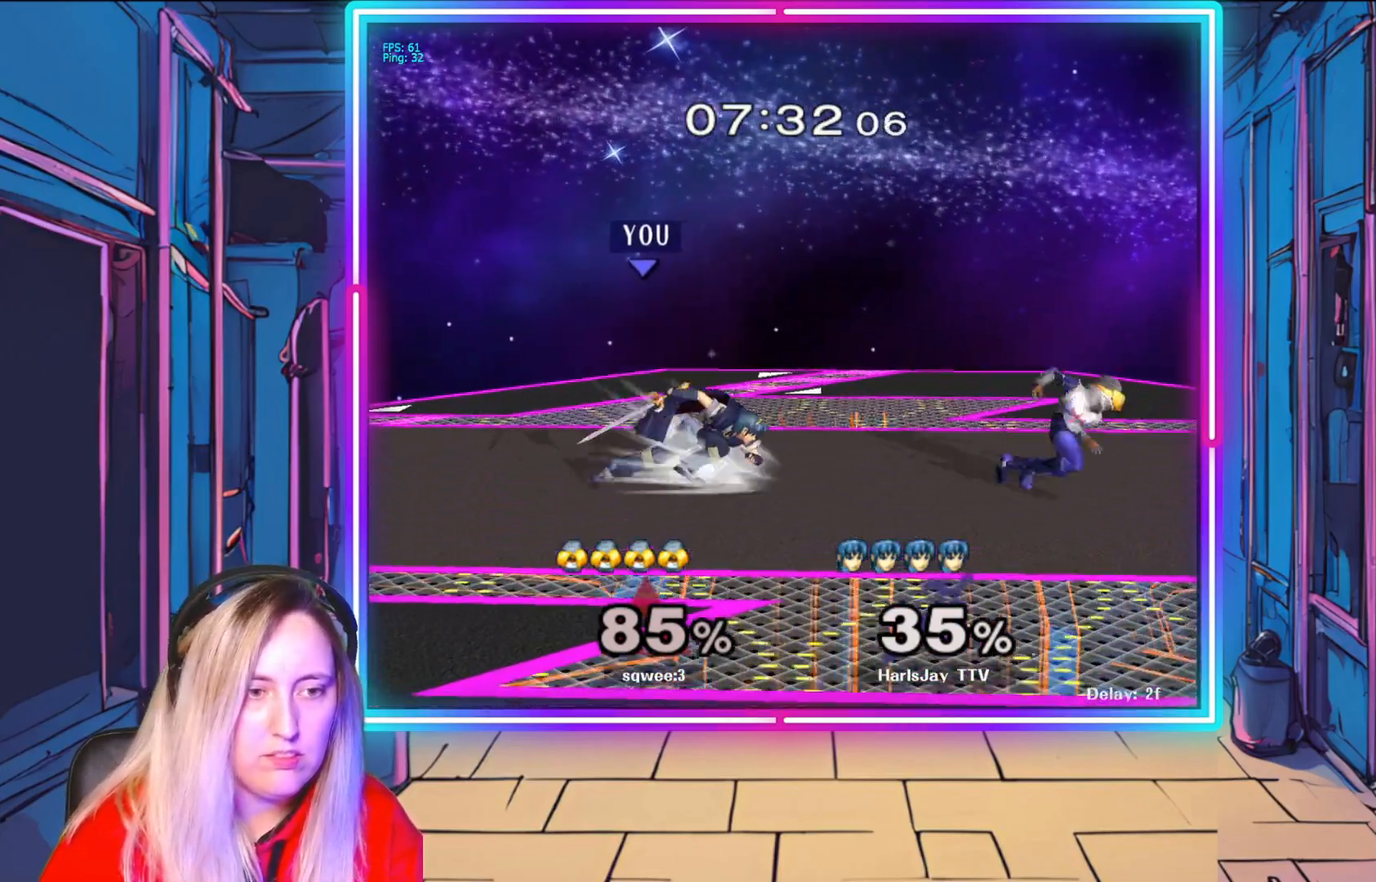
Gameplay with a controller (Nintendo layout); each line is a JSON object with the inputs held at the frame after it. "events" lists button and stick changes between this image and that frame as [ms after this image, input, new state], when the widget could be followed in between. Not read: L3 R3.
{"buttons": [], "left_stick": "right", "right_stick": "center", "events": [[100, "A", "down"], [267, "A", "up"], [350, "A", "down"], [467, "A", "up"]]}
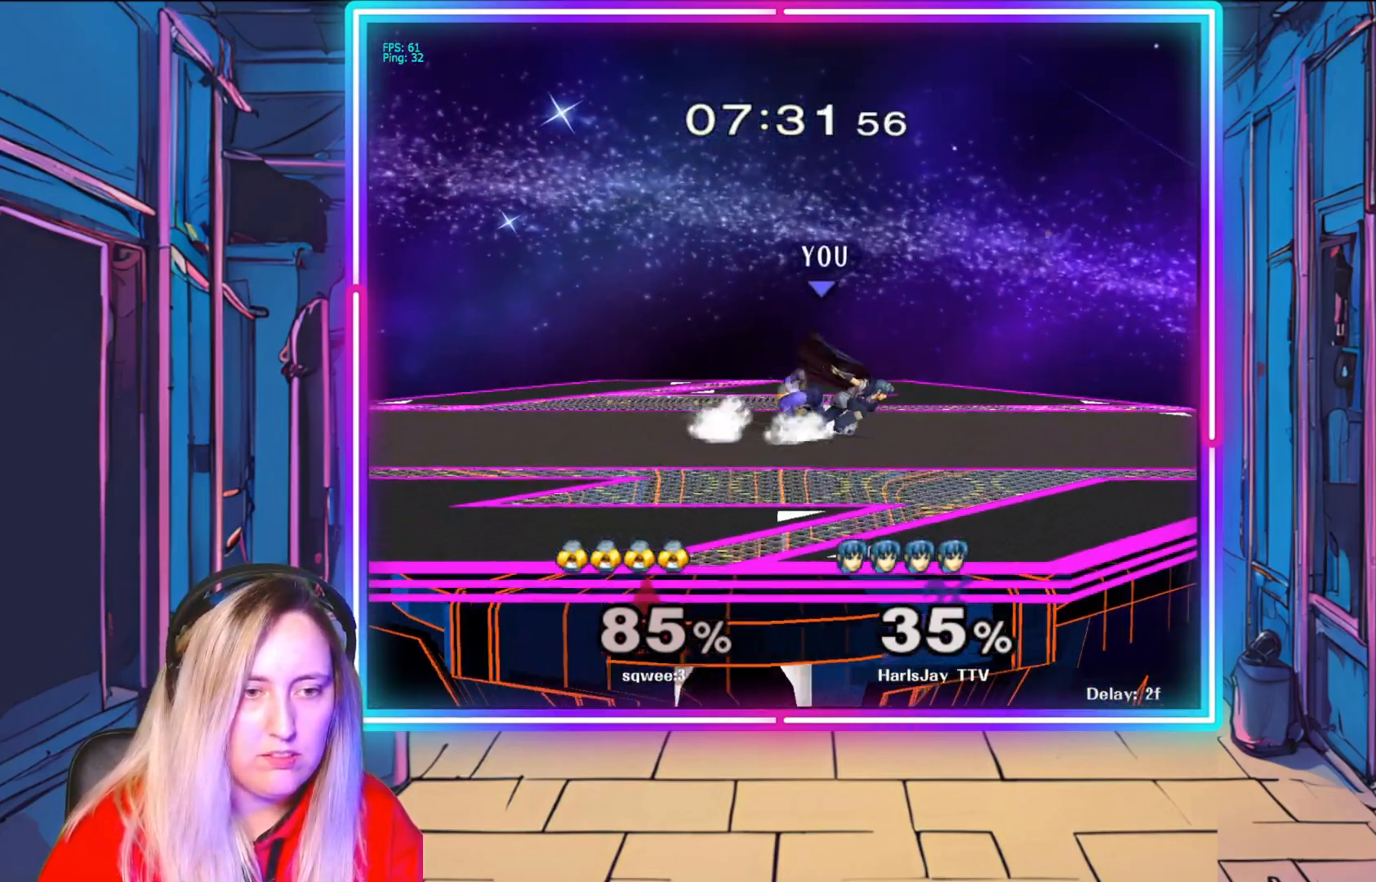
{"buttons": ["A", "R1"], "left_stick": "up-left", "right_stick": "center", "events": [[217, "R1", "down"], [300, "A", "down"], [417, "A", "up"], [417, "R1", "up"], [417, "left_stick", "up-left"], [467, "A", "down"], [467, "R1", "down"]]}
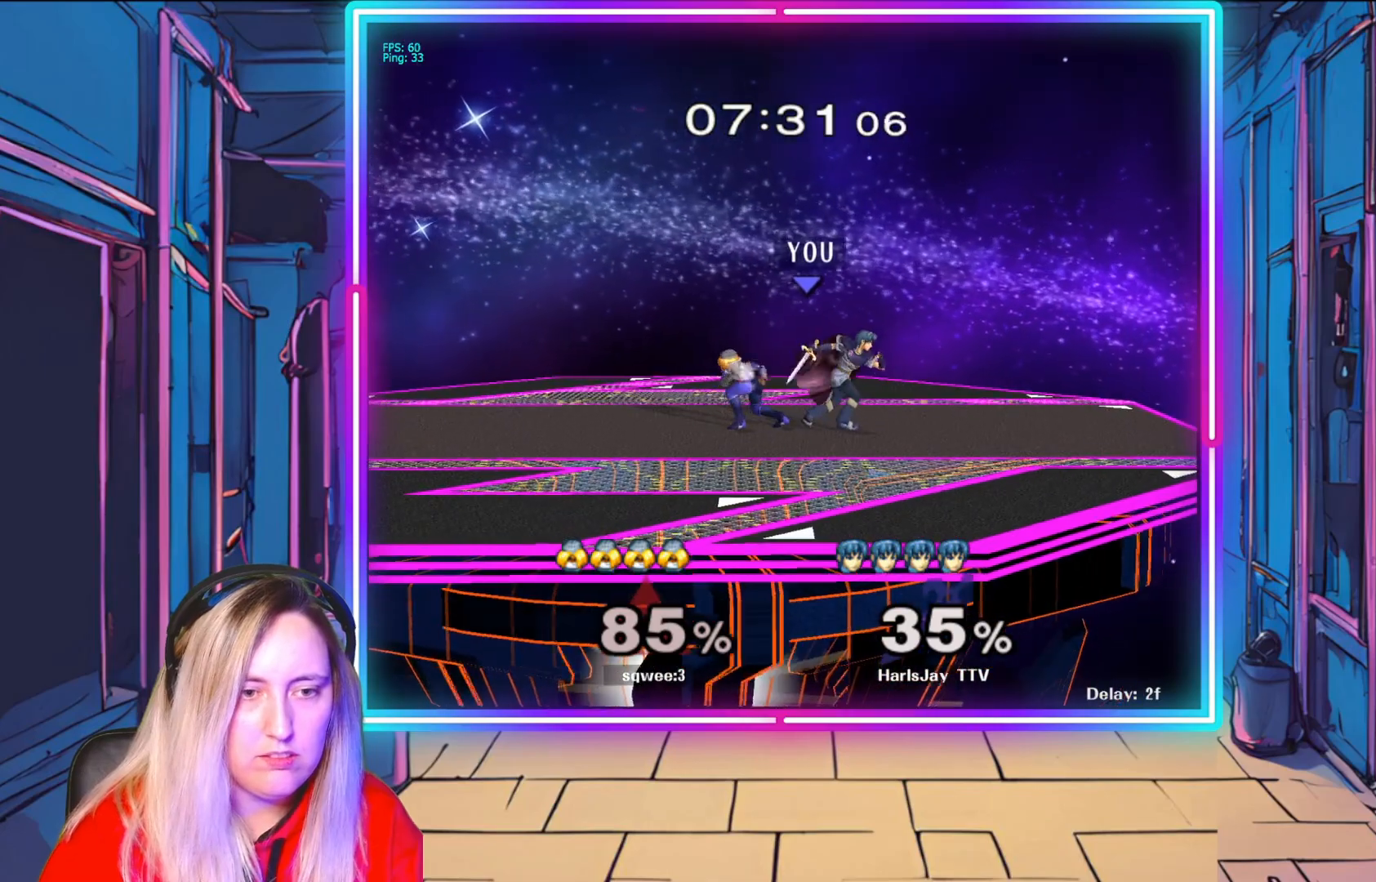
{"buttons": ["A", "R1"], "left_stick": "up-left", "right_stick": "center", "events": [[17, "L1", "down"], [83, "A", "up"], [133, "L1", "up"], [150, "A", "down"], [183, "left_stick", "center"], [233, "A", "up"], [250, "R1", "up"], [300, "R1", "down"], [300, "left_stick", "up-left"], [317, "A", "down"], [317, "L1", "down"], [400, "R1", "up"], [417, "A", "up"], [450, "A", "down"], [450, "R1", "down"], [467, "L1", "up"]]}
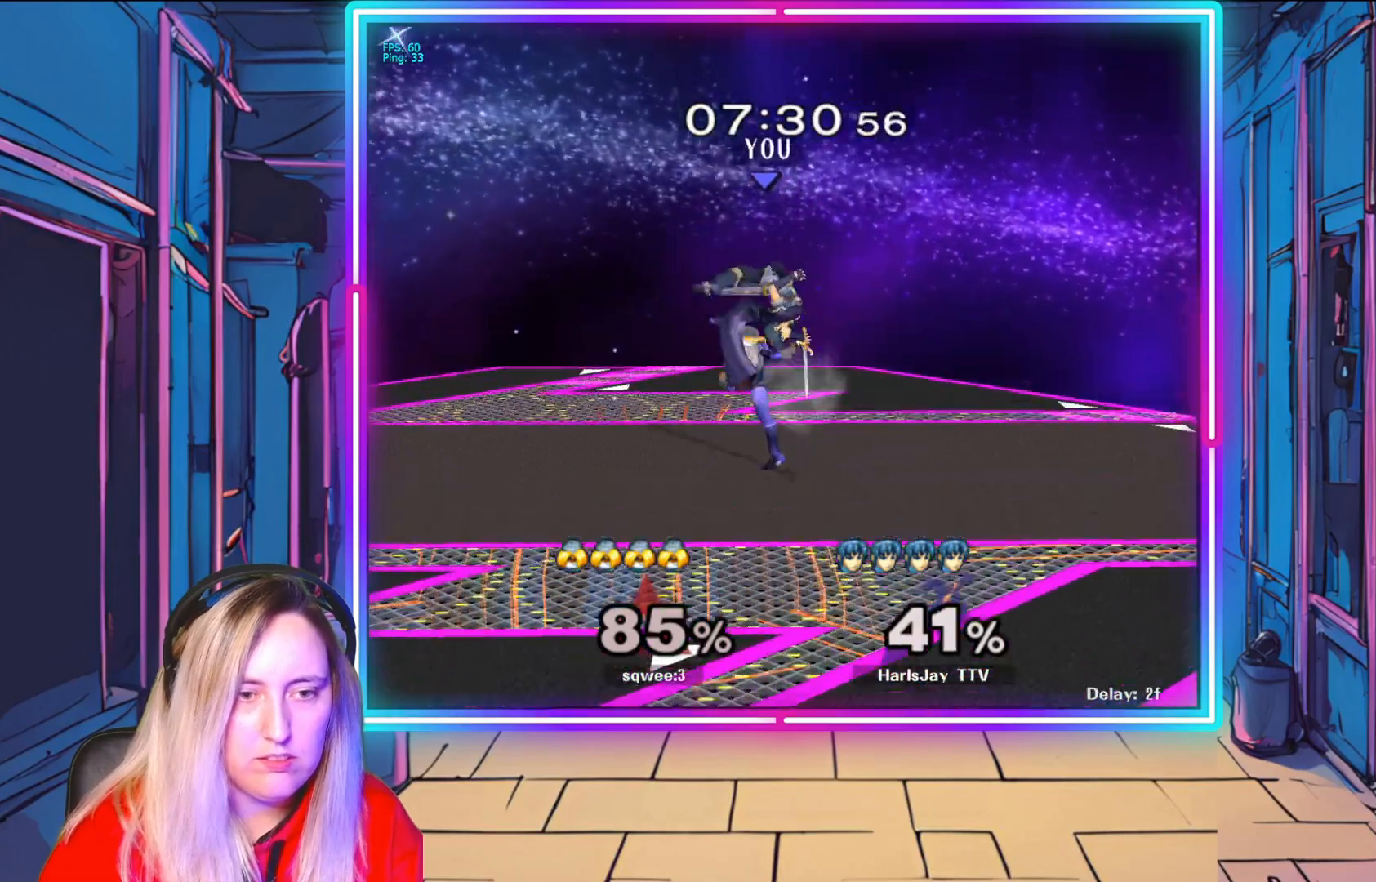
{"buttons": ["Y"], "left_stick": "up-left", "right_stick": "center", "events": [[50, "L1", "down"], [83, "A", "up"], [133, "A", "down"], [150, "Y", "down"], [200, "L1", "up"], [217, "Y", "up"], [233, "A", "up"], [250, "R1", "up"], [267, "Y", "down"], [283, "L1", "down"], [400, "L1", "up"], [400, "Y", "up"], [433, "Y", "down"]]}
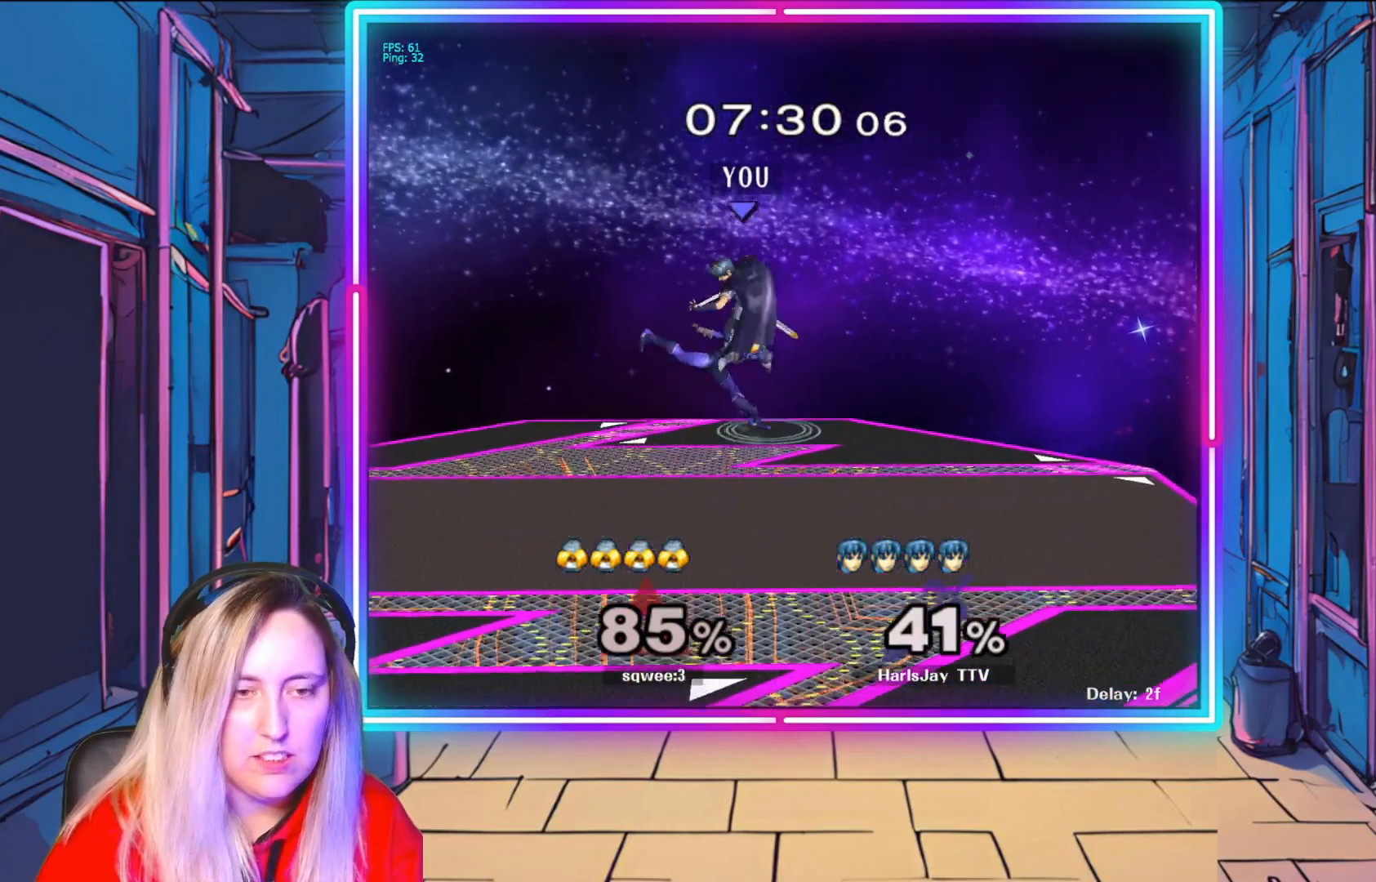
{"buttons": ["A"], "left_stick": "right", "right_stick": "center", "events": [[50, "Y", "up"], [67, "left_stick", "left"], [117, "Y", "down"], [250, "Y", "up"], [300, "Y", "down"], [400, "Y", "up"], [500, "A", "down"], [500, "left_stick", "right"]]}
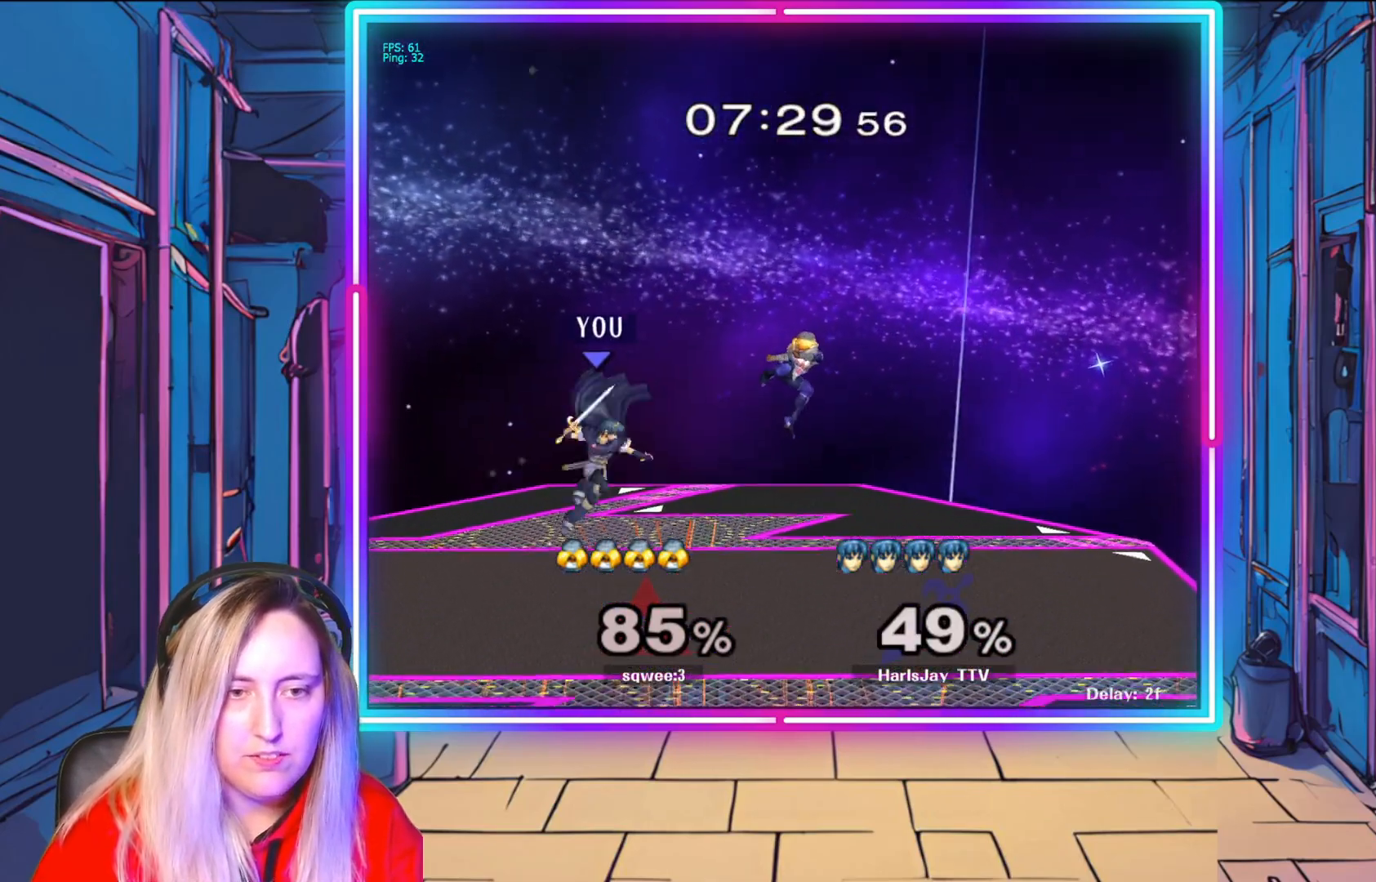
{"buttons": ["A"], "left_stick": "right", "right_stick": "center", "events": [[100, "A", "up"], [133, "A", "down"], [250, "A", "up"], [333, "A", "down"], [383, "A", "up"], [433, "A", "down"]]}
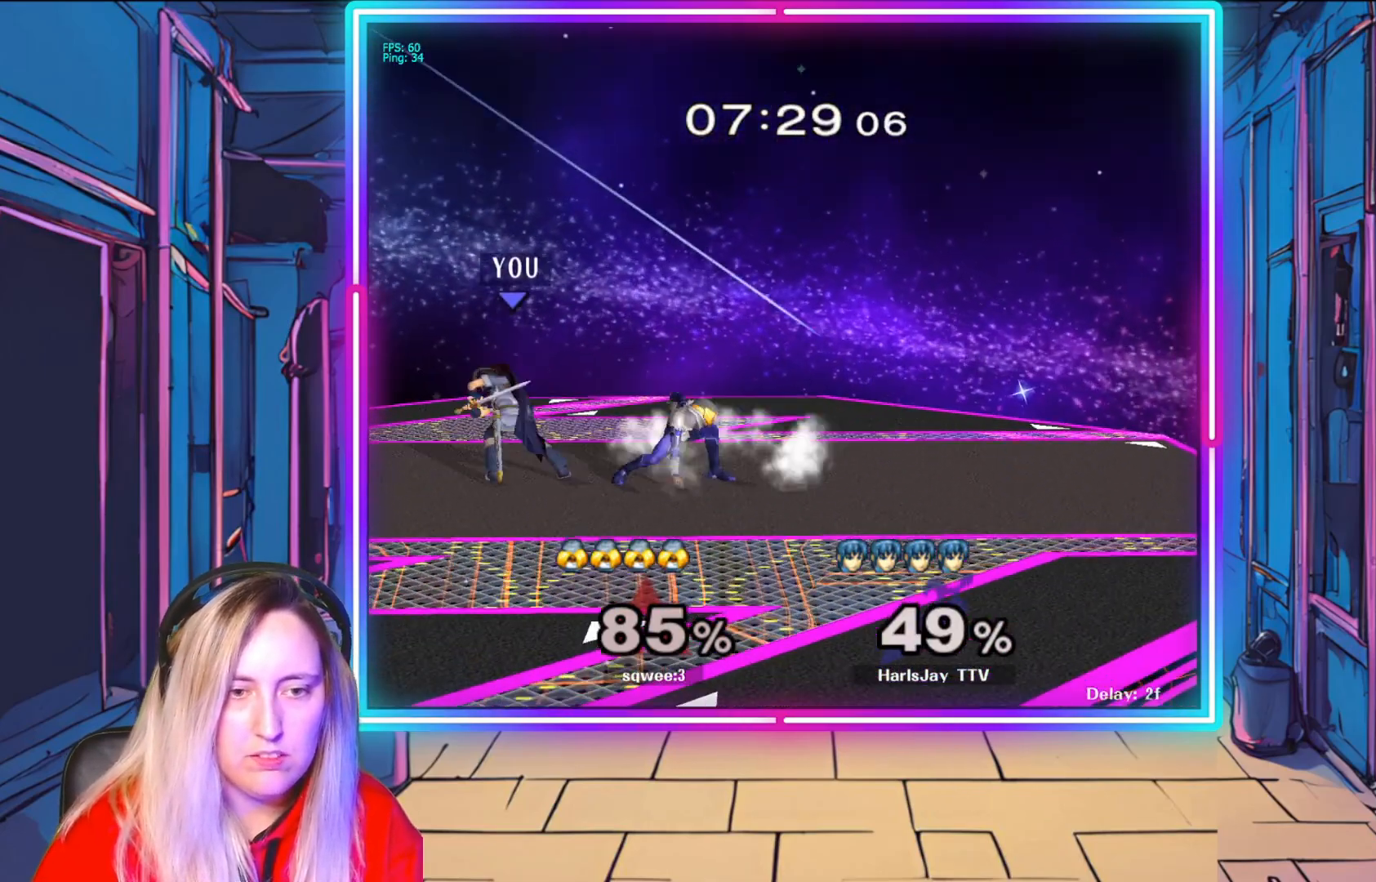
{"buttons": [], "left_stick": "center", "right_stick": "center", "events": [[17, "A", "up"], [67, "A", "down"], [167, "A", "up"], [217, "A", "down"], [333, "A", "up"], [383, "left_stick", "center"]]}
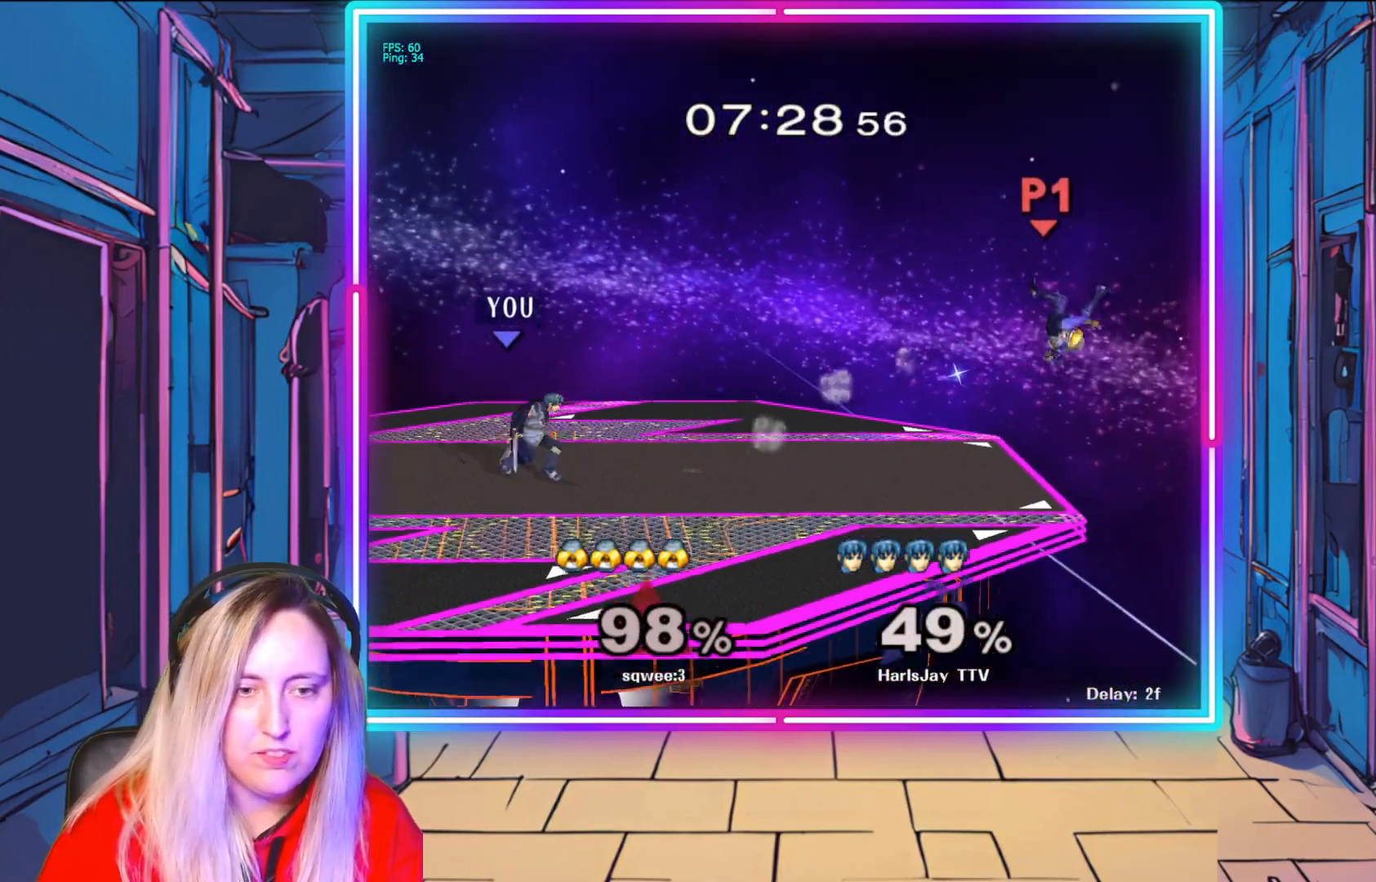
{"buttons": [], "left_stick": "right", "right_stick": "center", "events": [[167, "left_stick", "right"]]}
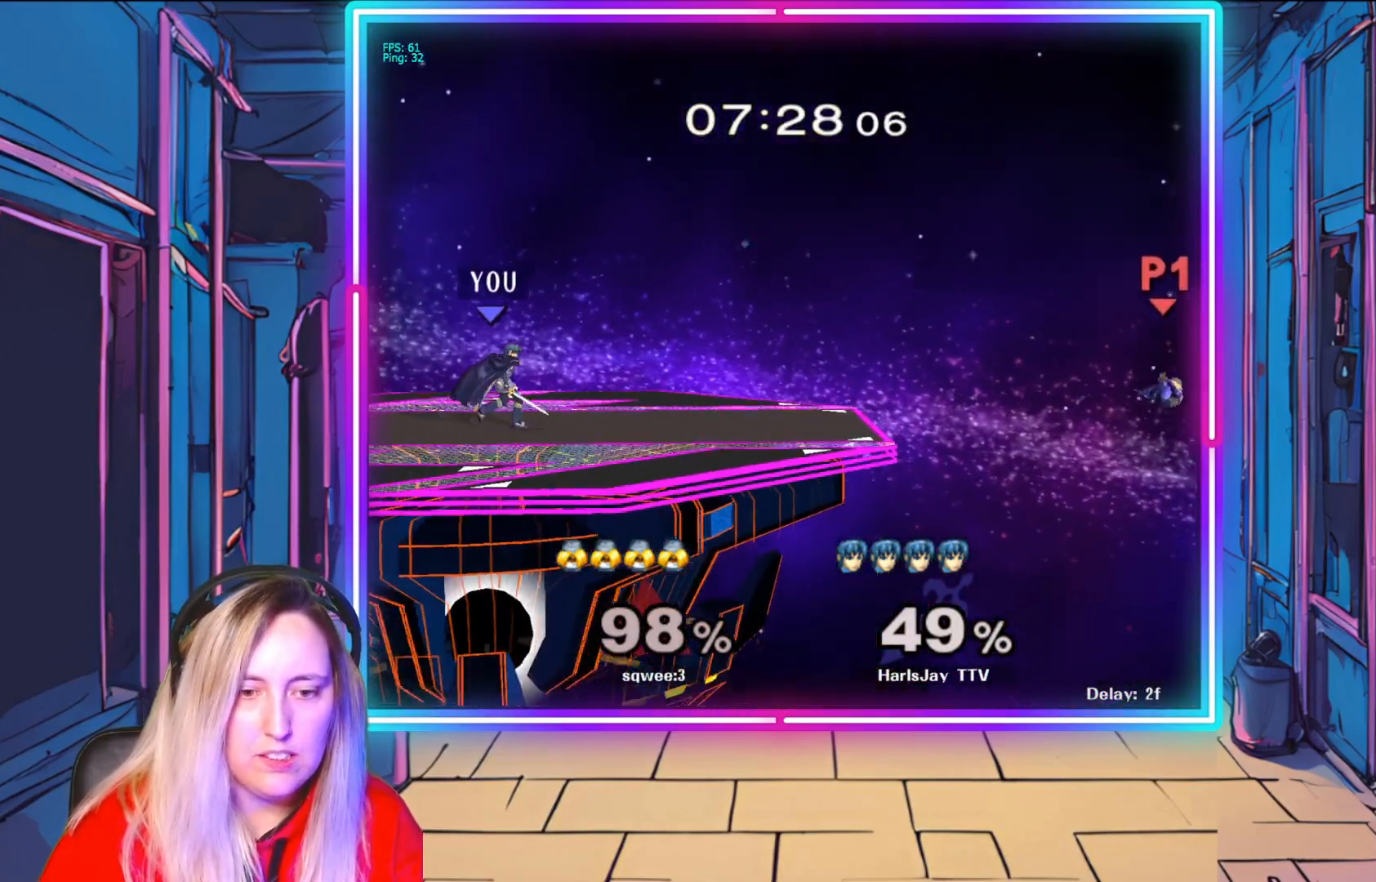
{"buttons": [], "left_stick": "down-right", "right_stick": "center", "events": [[433, "left_stick", "down-right"]]}
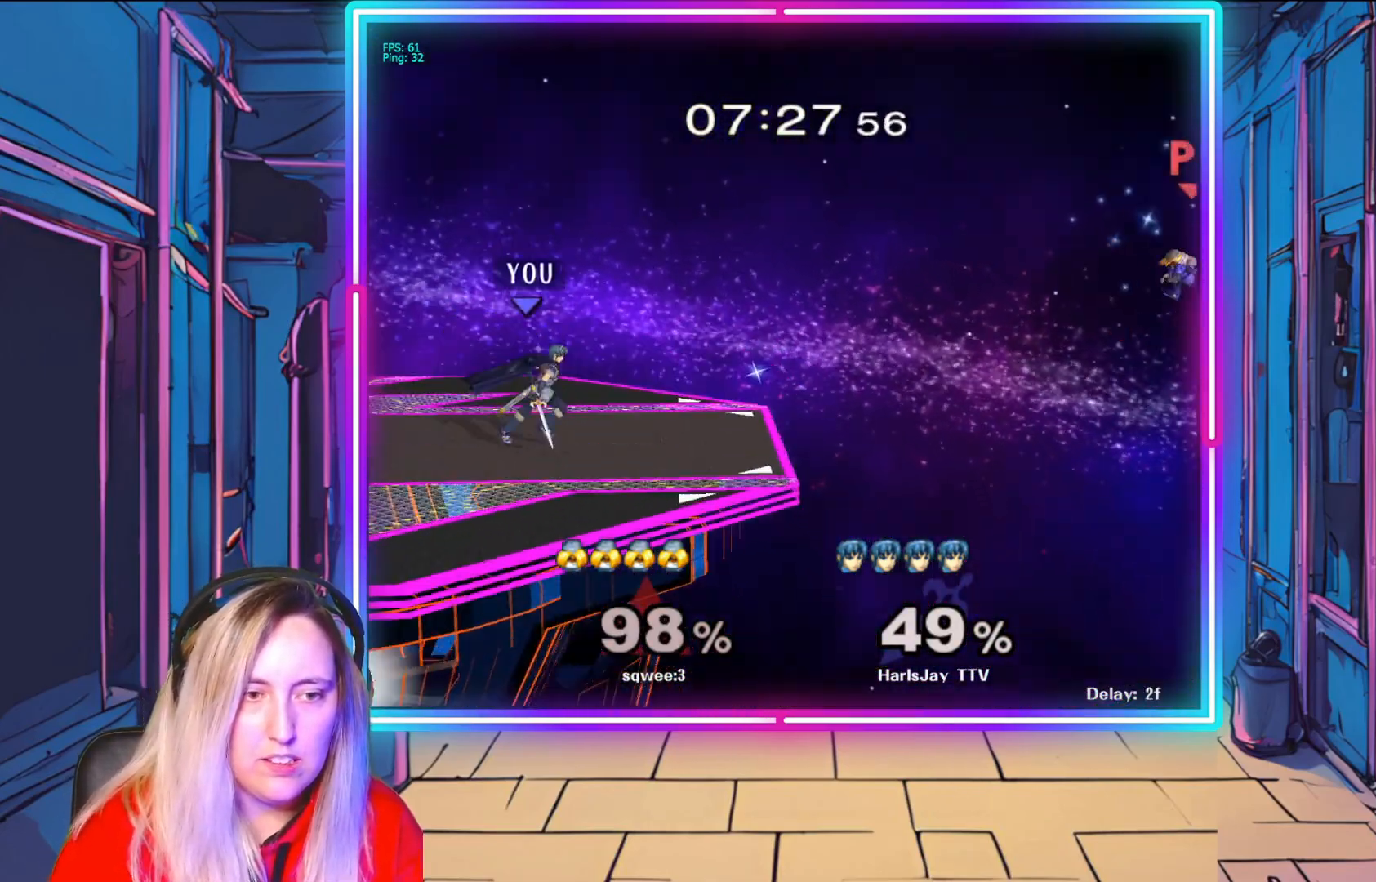
{"buttons": ["A"], "left_stick": "down", "right_stick": "center", "events": [[150, "left_stick", "down"], [433, "A", "down"]]}
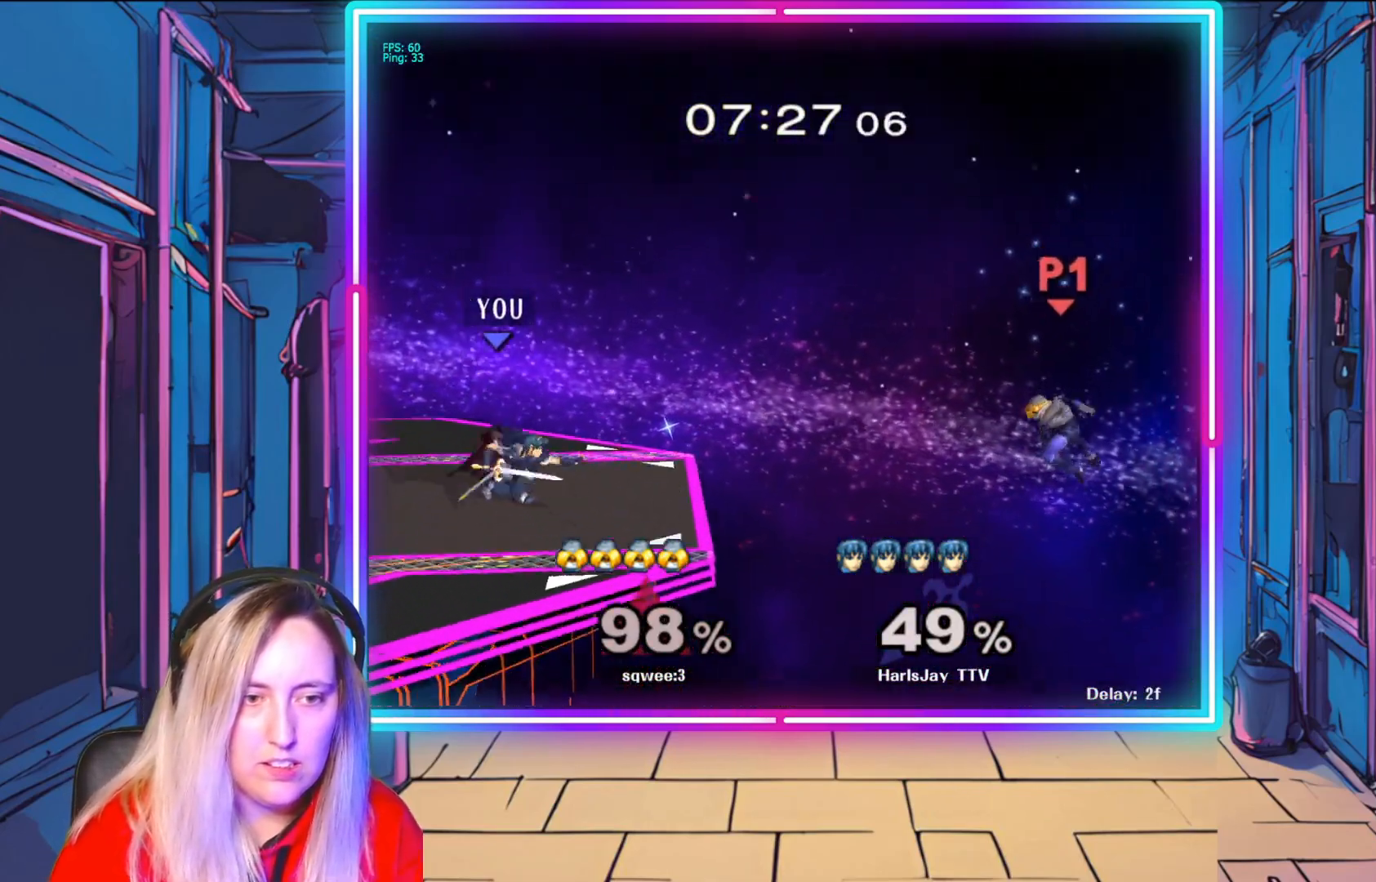
{"buttons": ["A"], "left_stick": "down-right", "right_stick": "center", "events": [[133, "A", "up"], [283, "left_stick", "down-right"], [500, "A", "down"]]}
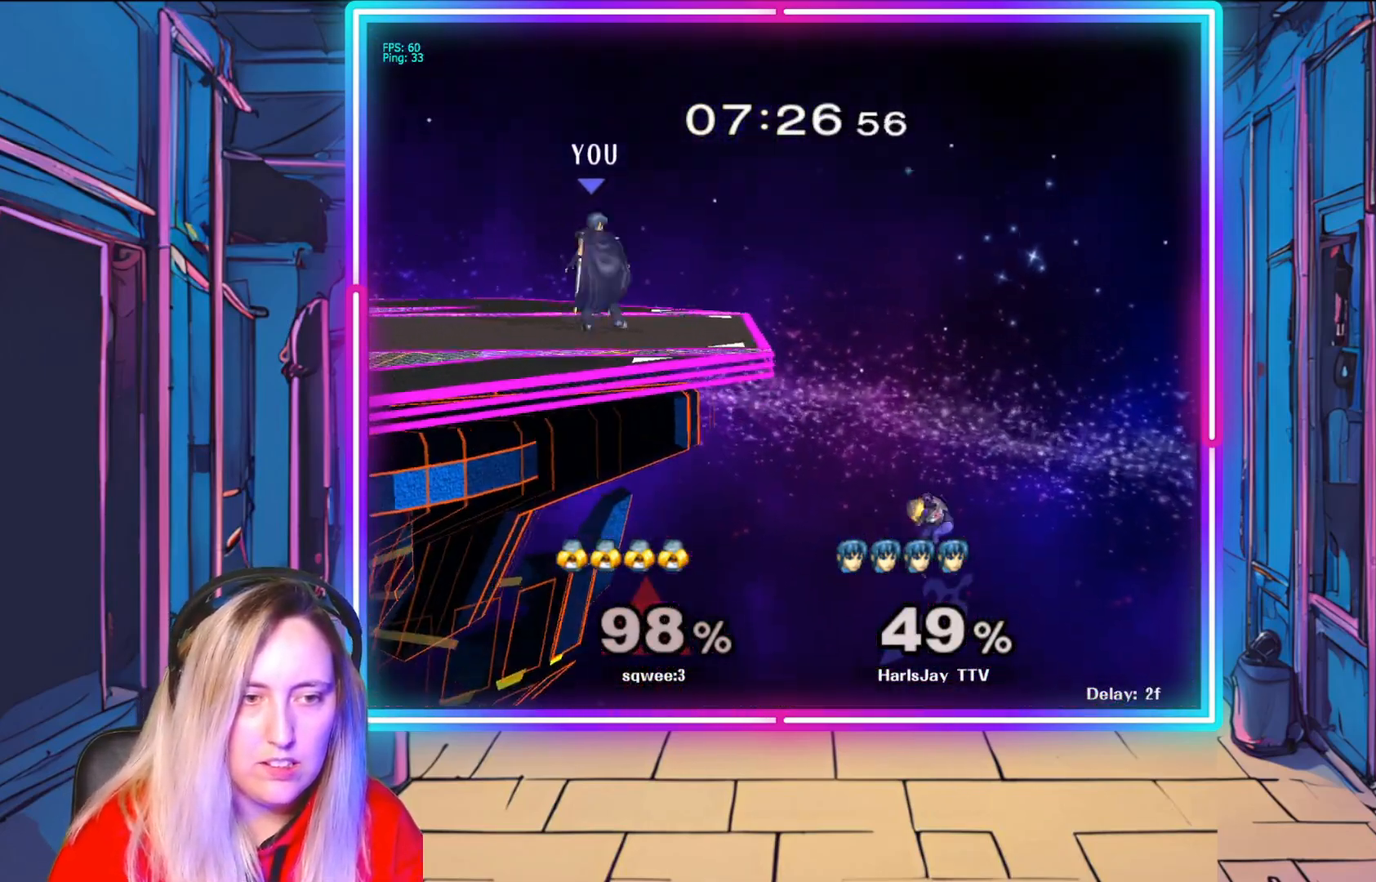
{"buttons": [], "left_stick": "down", "right_stick": "center", "events": [[250, "A", "up"], [433, "left_stick", "down"]]}
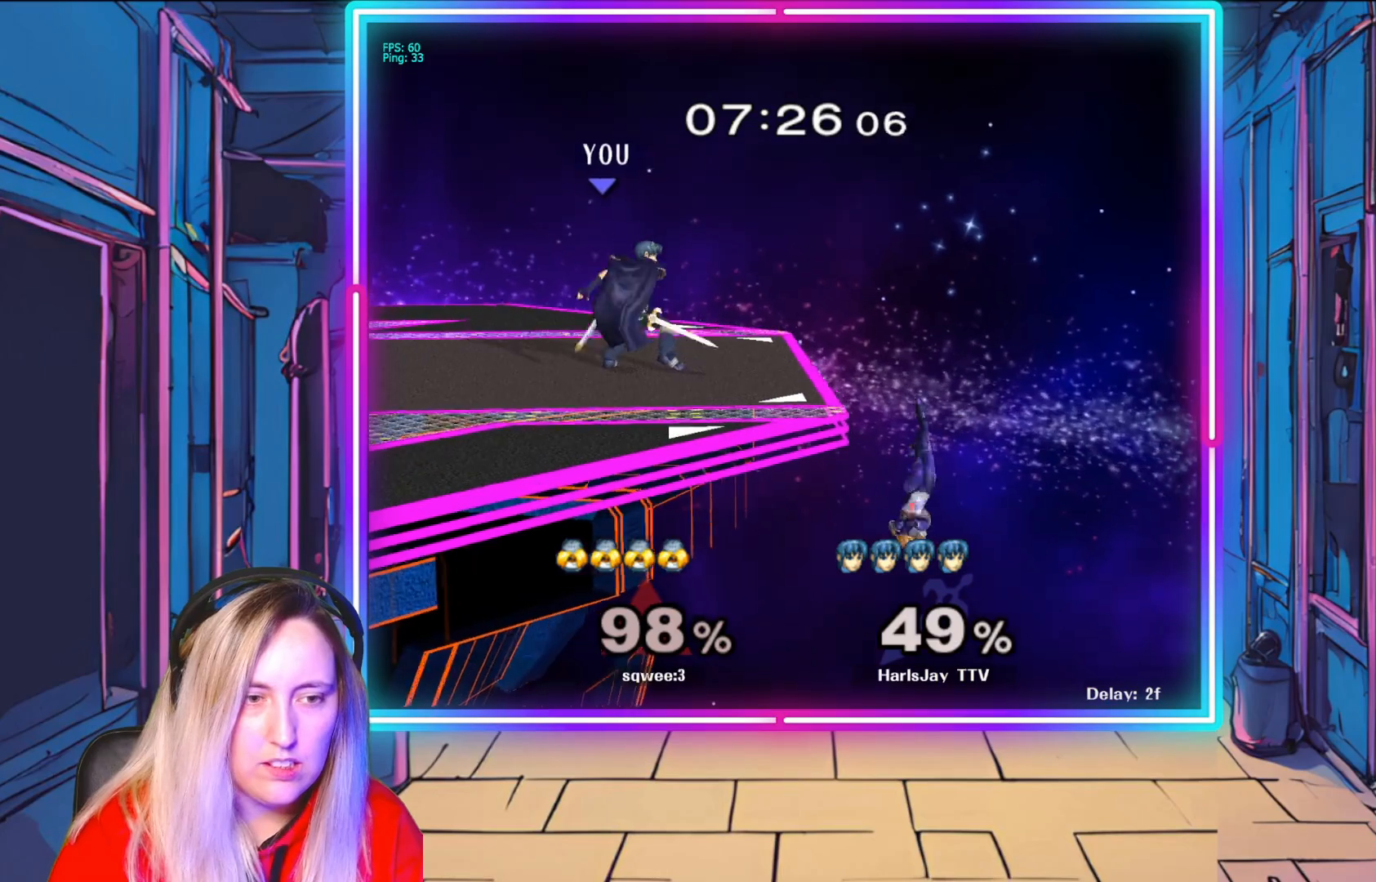
{"buttons": ["A"], "left_stick": "down", "right_stick": "center", "events": [[350, "A", "down"]]}
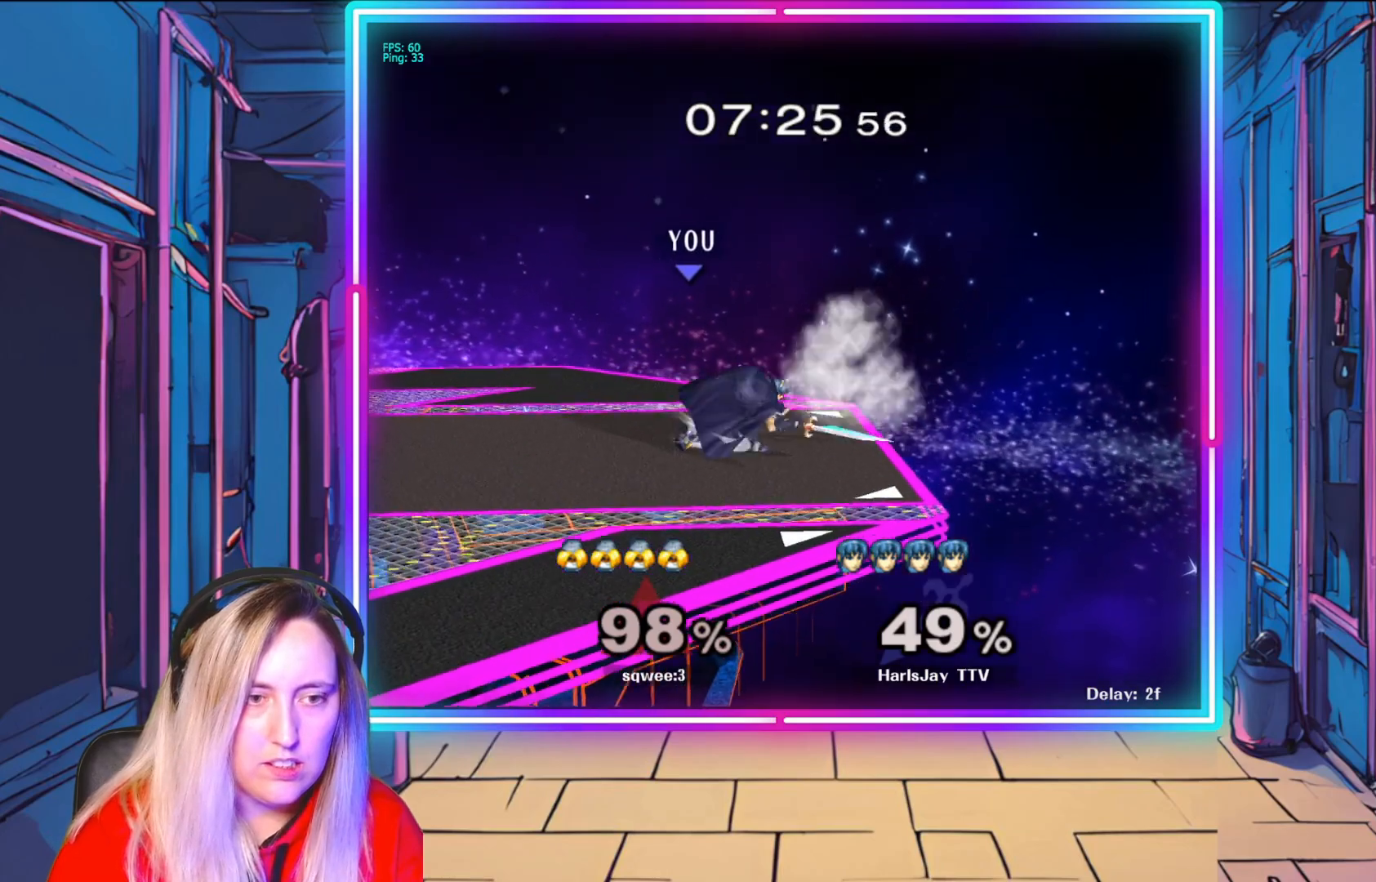
{"buttons": ["A"], "left_stick": "down", "right_stick": "center", "events": [[33, "A", "up"], [267, "A", "down"], [383, "A", "up"], [433, "A", "down"]]}
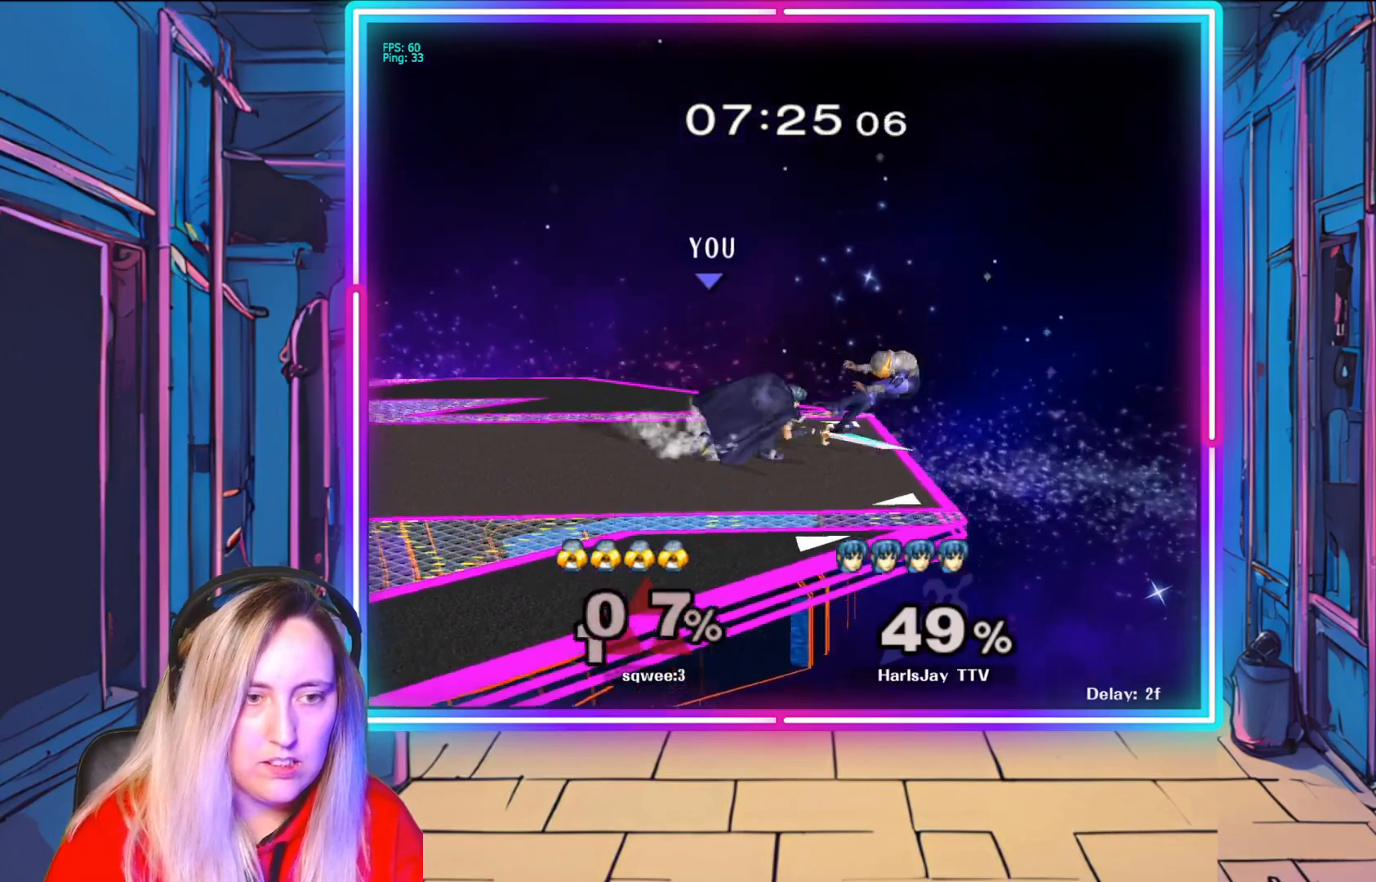
{"buttons": [], "left_stick": "down-right", "right_stick": "center", "events": [[50, "A", "up"], [100, "left_stick", "down-right"]]}
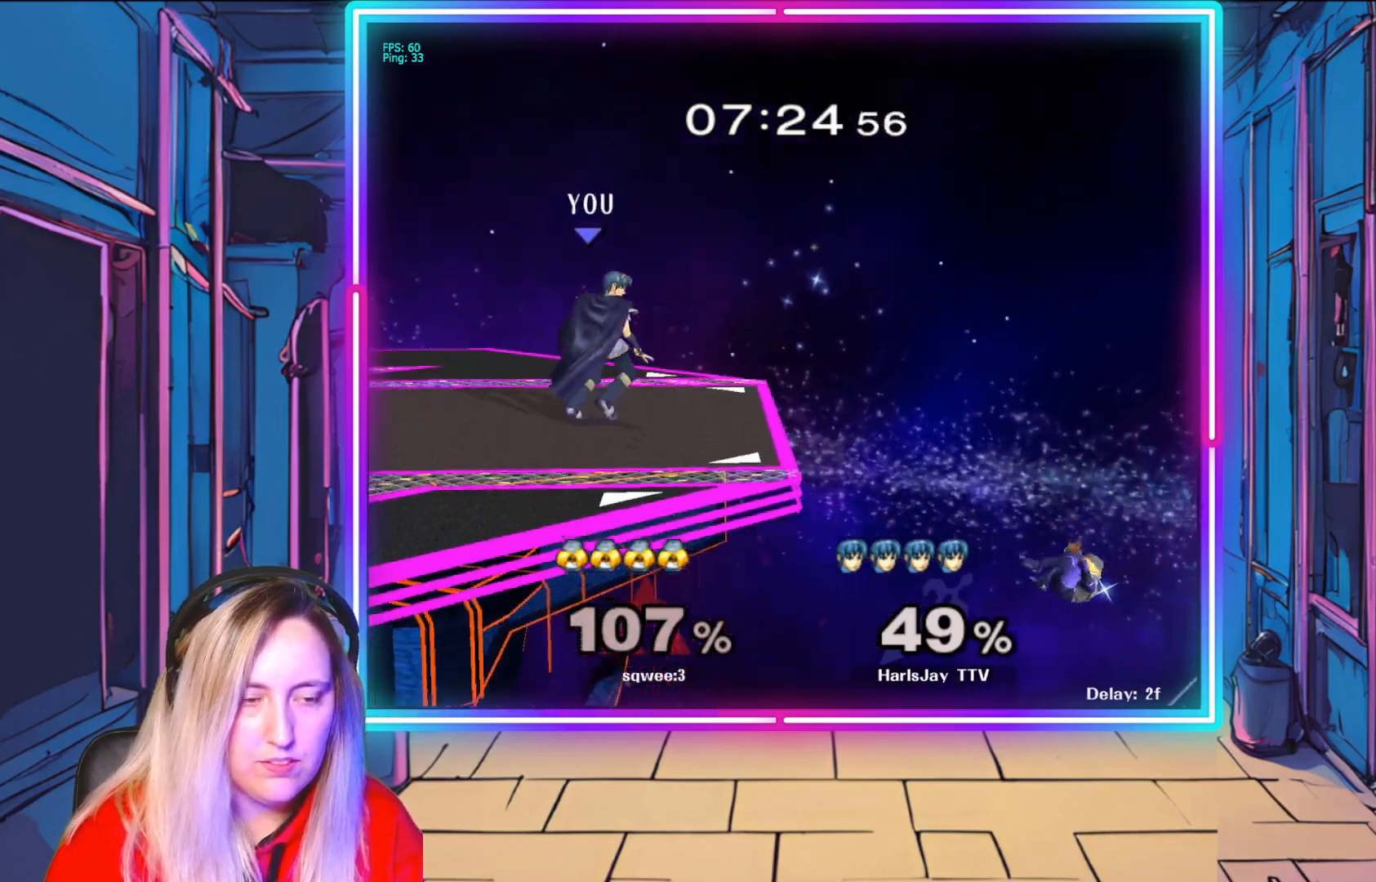
{"buttons": [], "left_stick": "down", "right_stick": "center", "events": [[300, "left_stick", "down"]]}
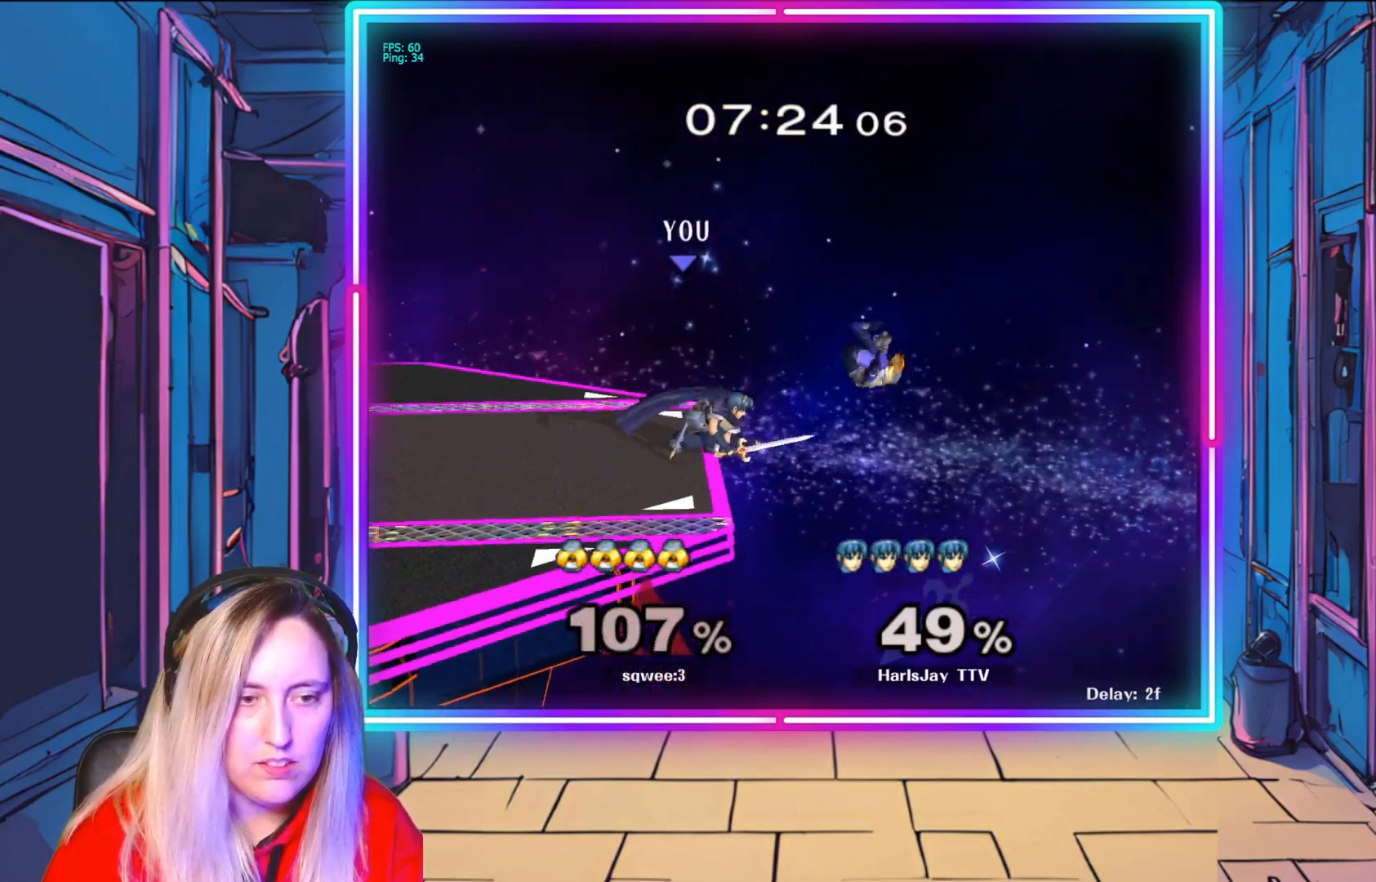
{"buttons": [], "left_stick": "down", "right_stick": "center", "events": [[17, "left_stick", "left"], [50, "Y", "down"], [233, "Y", "up"], [317, "Y", "down"], [450, "Y", "up"], [467, "left_stick", "down"]]}
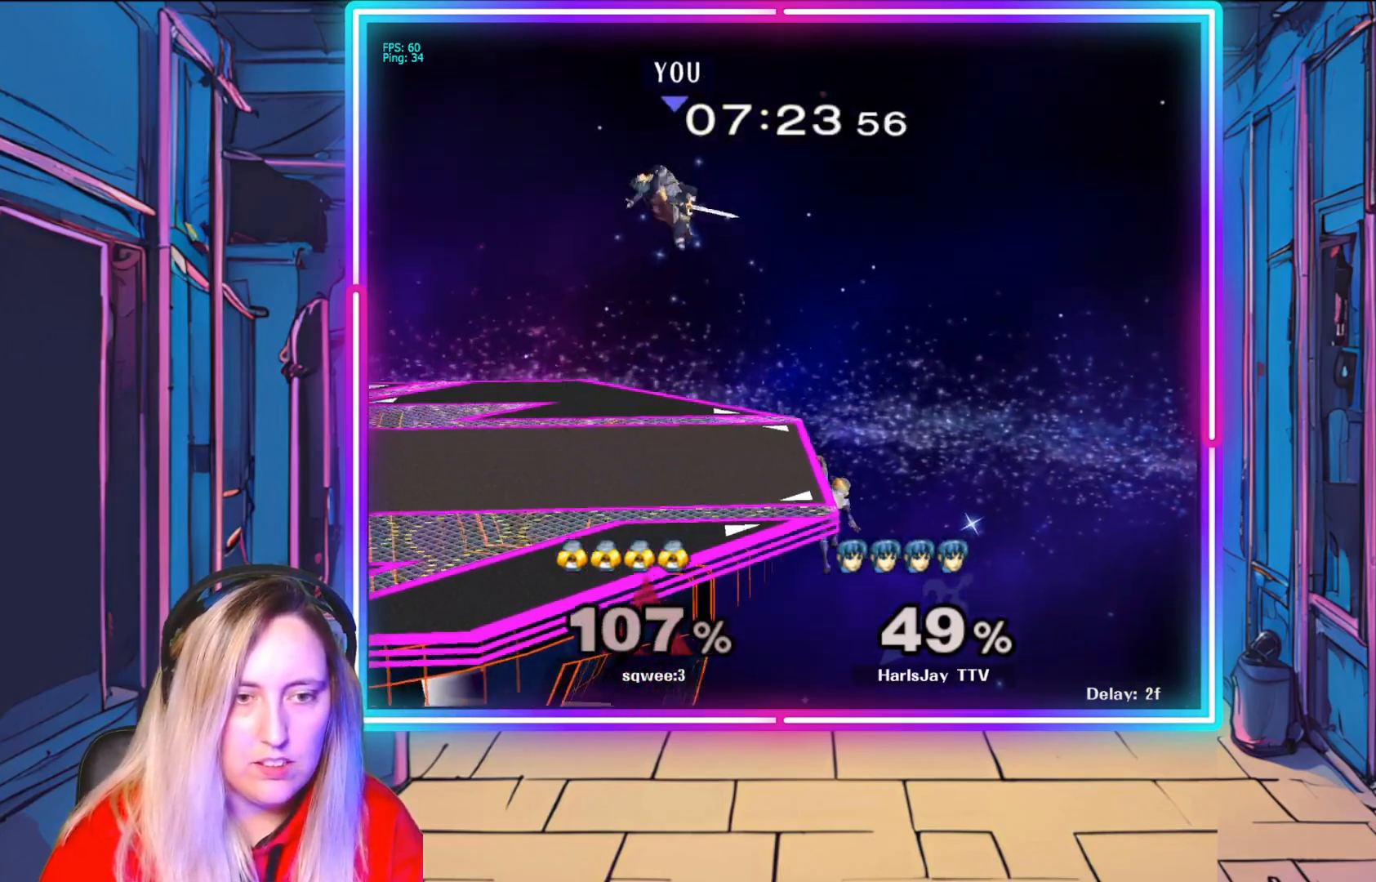
{"buttons": [], "left_stick": "down-right", "right_stick": "center", "events": [[100, "left_stick", "down-right"]]}
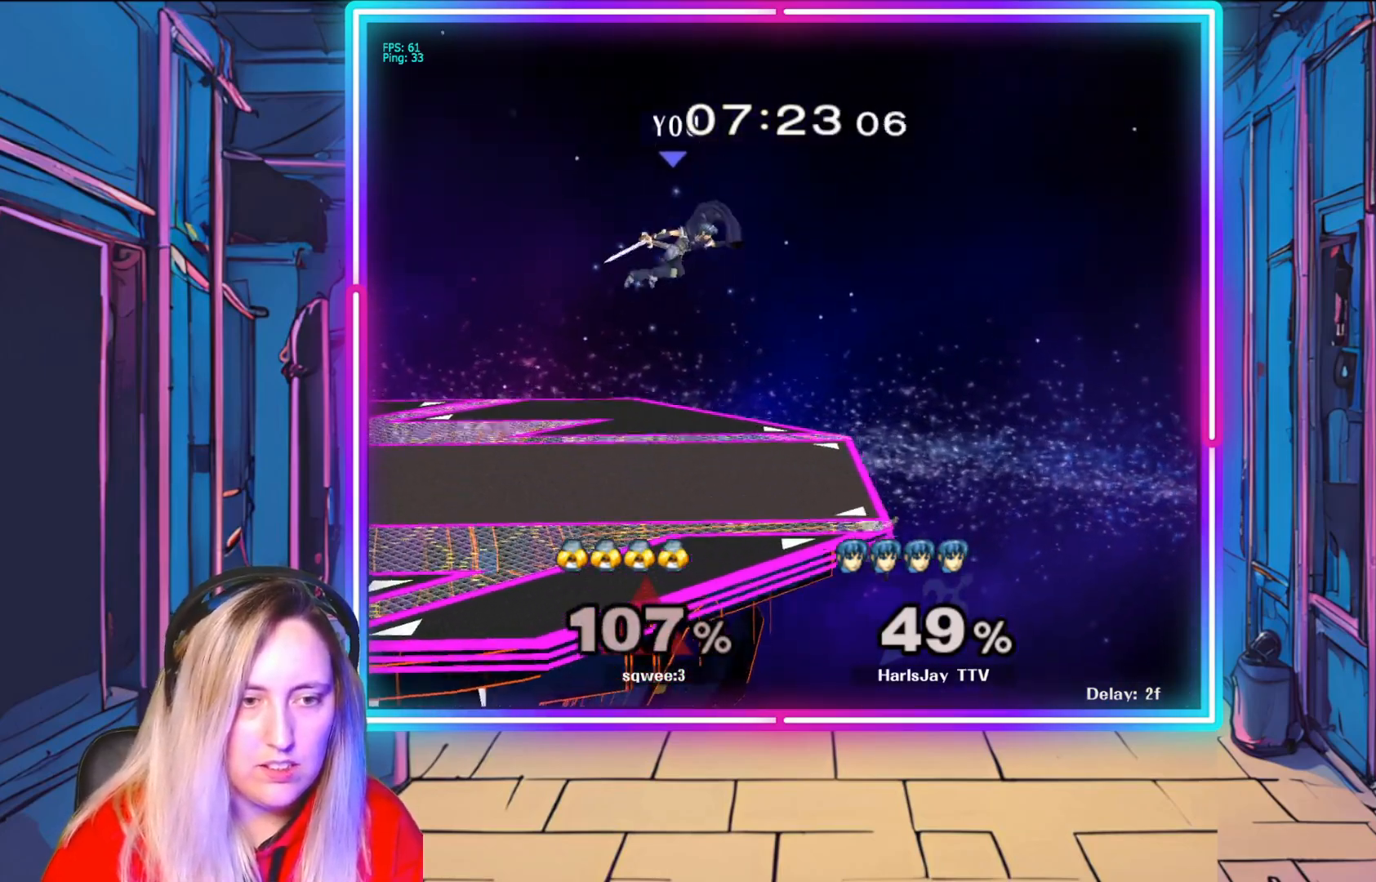
{"buttons": [], "left_stick": "down-right", "right_stick": "right", "events": [[467, "right_stick", "right"]]}
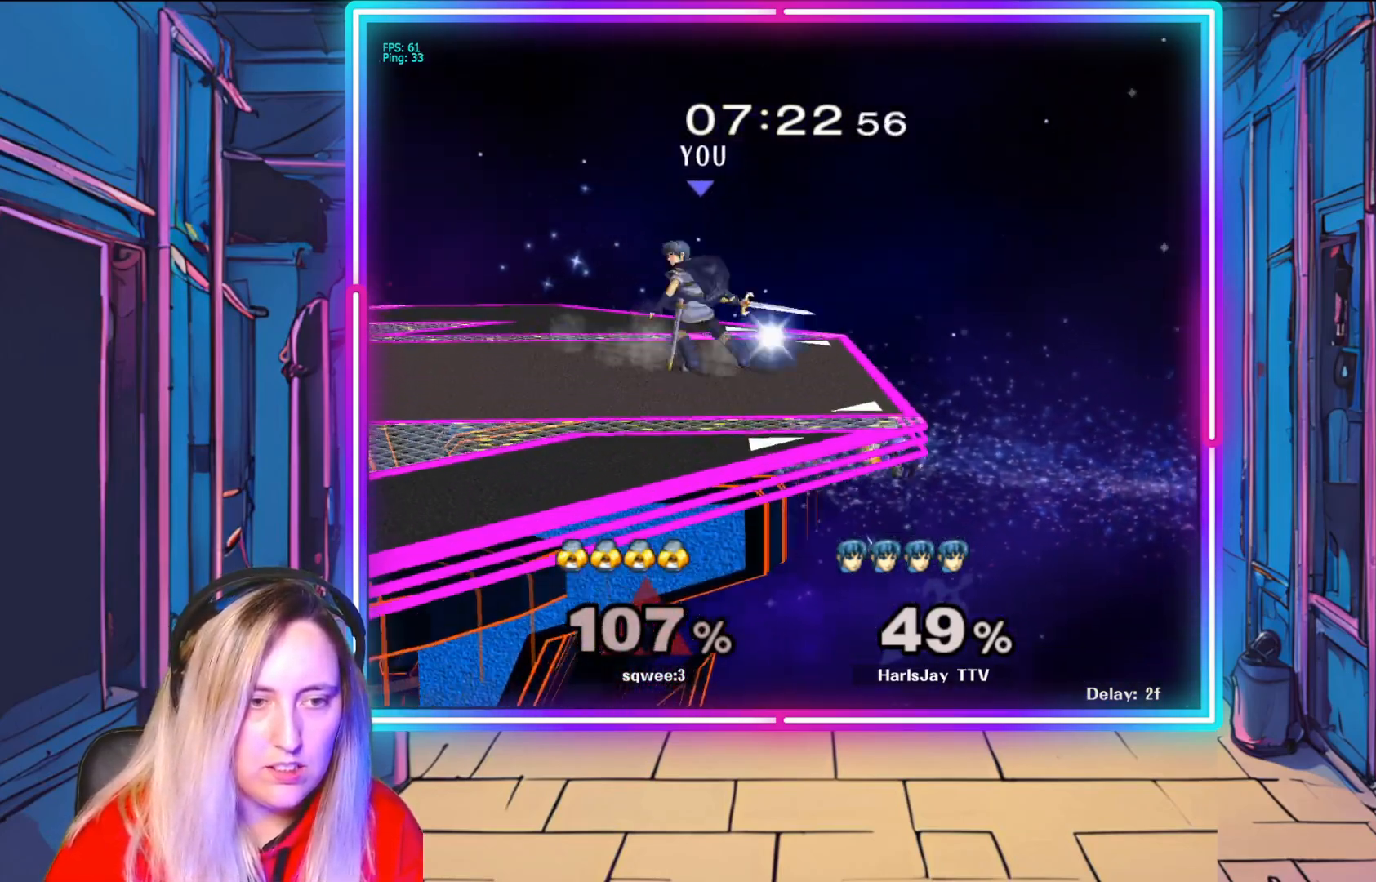
{"buttons": [], "left_stick": "center", "right_stick": "center", "events": [[67, "left_stick", "center"], [100, "right_stick", "center"]]}
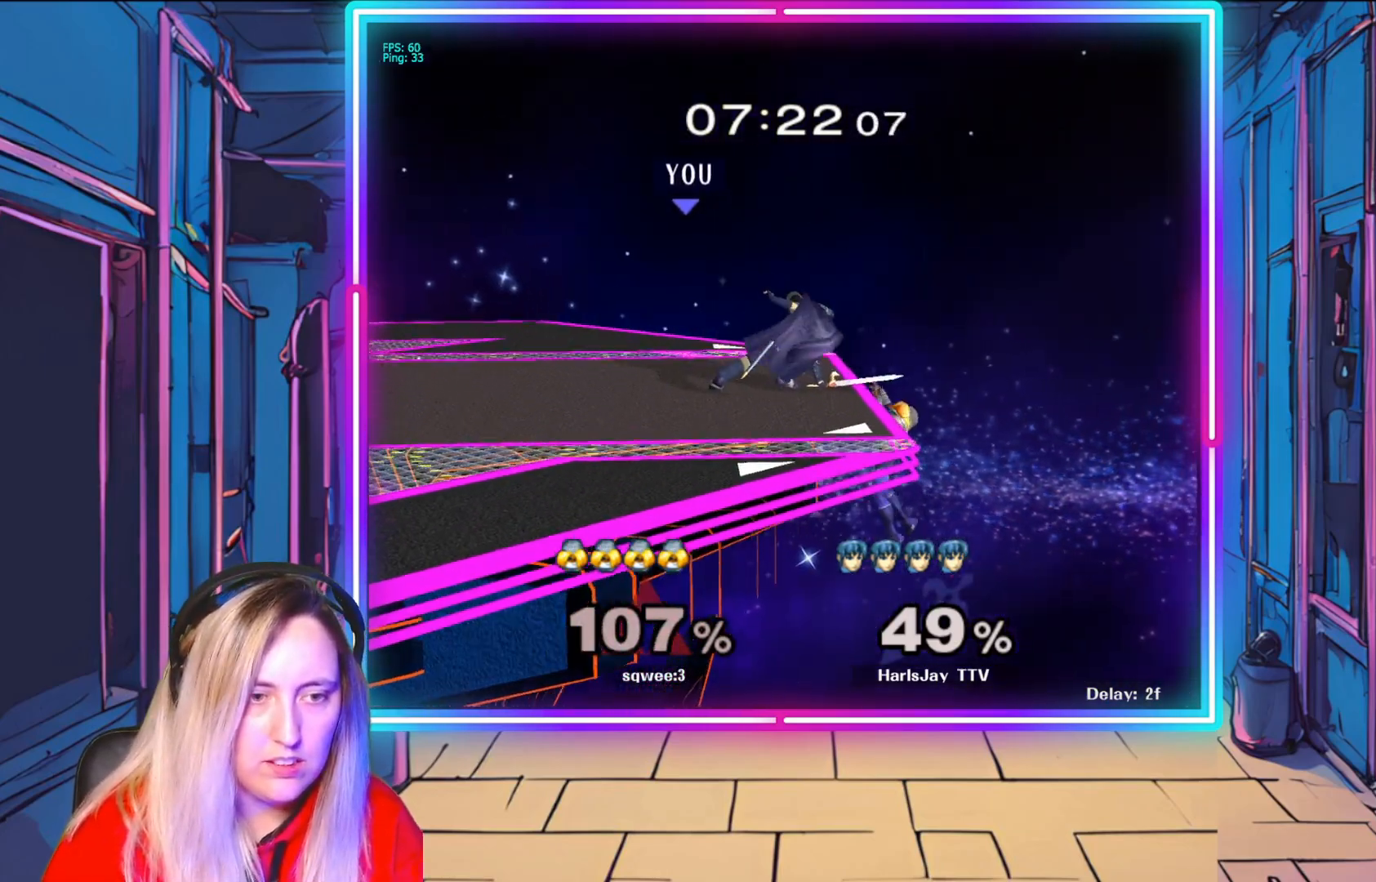
{"buttons": ["R1"], "left_stick": "left", "right_stick": "center", "events": [[117, "R1", "down"], [150, "left_stick", "down-left"], [317, "left_stick", "up-left"], [367, "left_stick", "center"], [467, "left_stick", "left"]]}
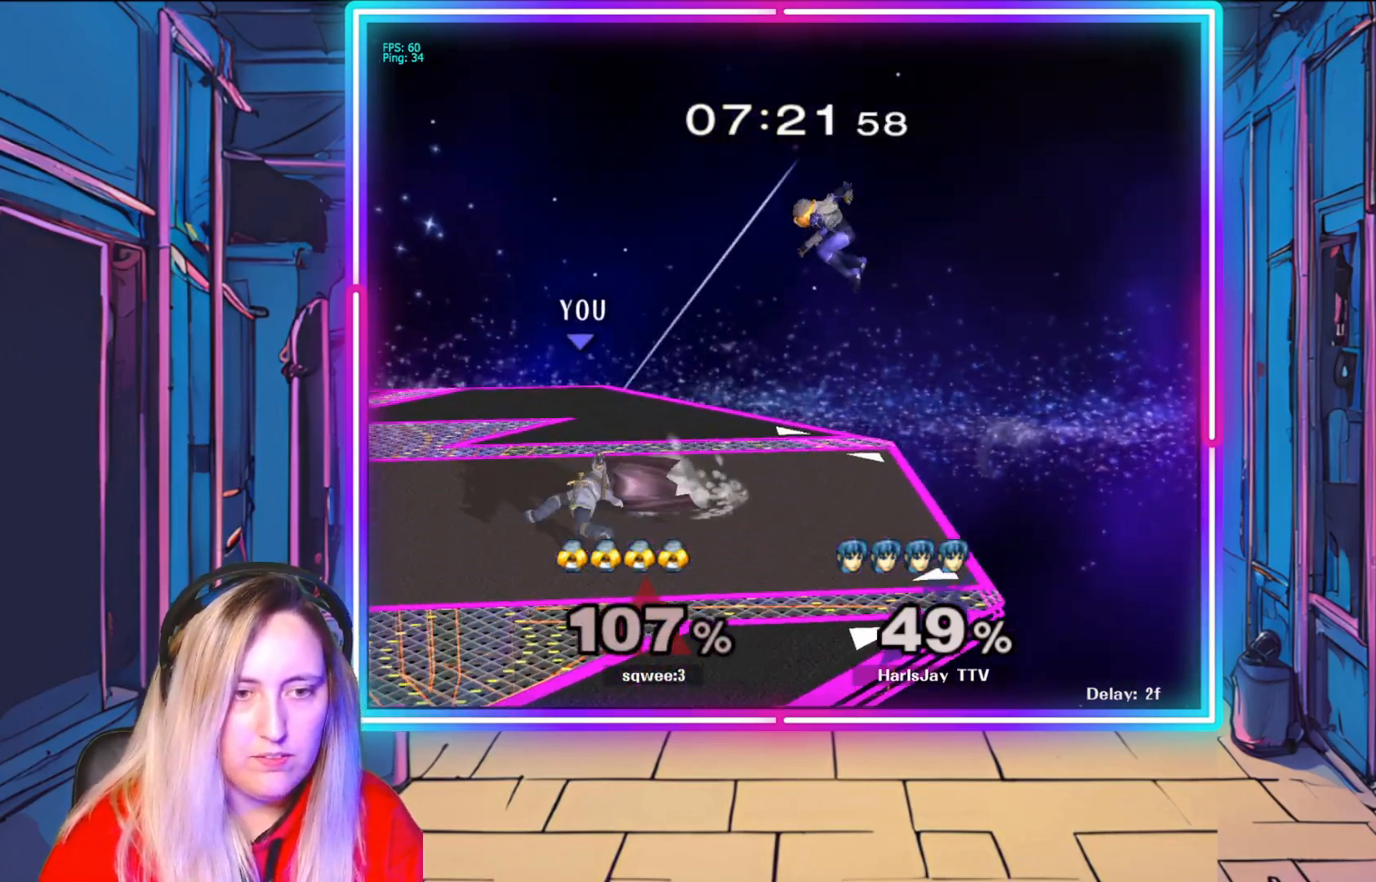
{"buttons": ["R1"], "left_stick": "right", "right_stick": "center", "events": [[133, "left_stick", "center"], [217, "R1", "up"], [400, "left_stick", "right"], [500, "R1", "down"]]}
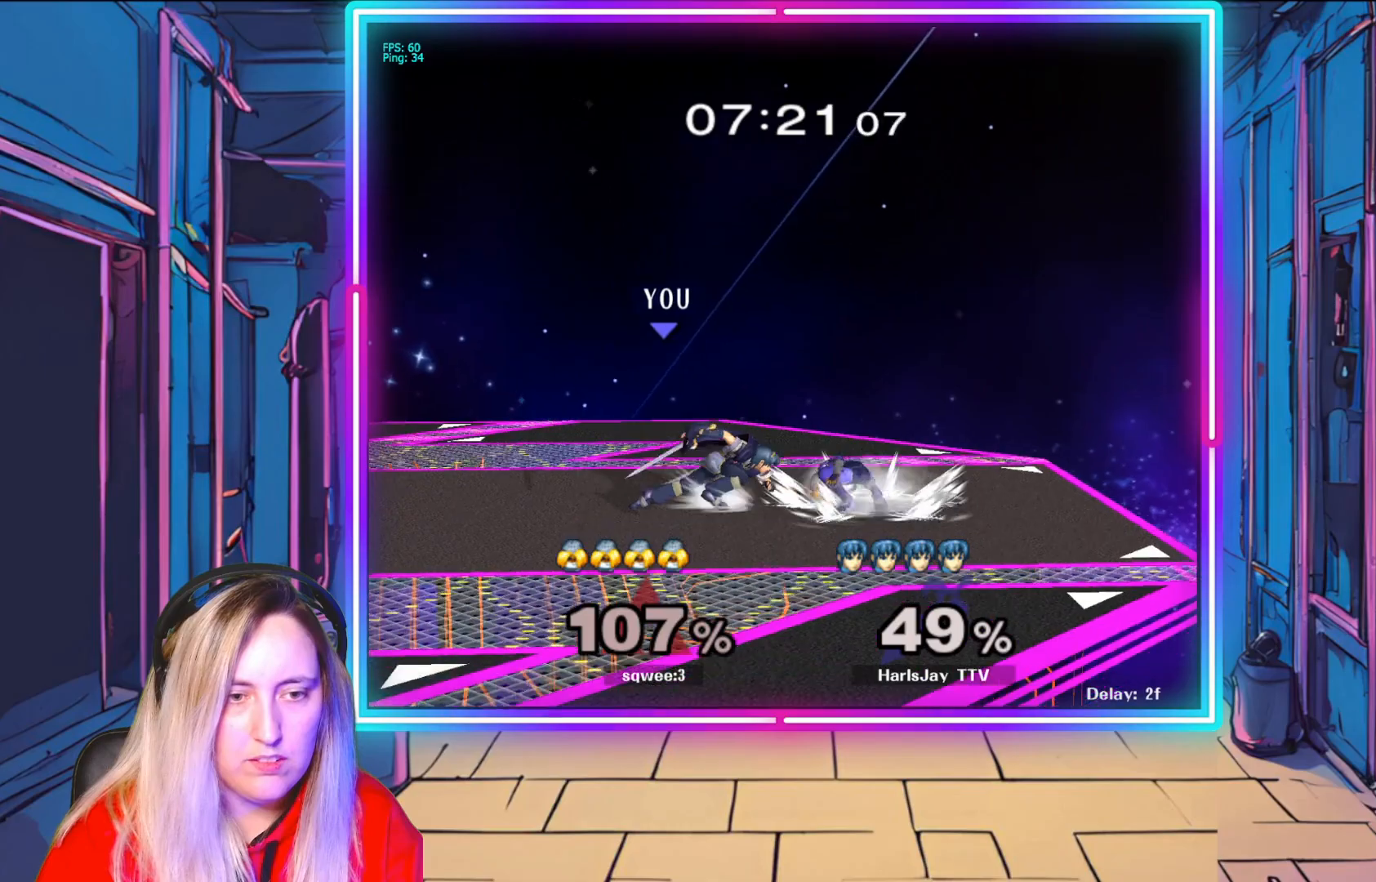
{"buttons": [], "left_stick": "right", "right_stick": "center", "events": [[17, "A", "down"], [150, "A", "up"], [217, "A", "down"], [317, "A", "up"], [367, "A", "down"], [483, "A", "up"], [483, "R1", "up"]]}
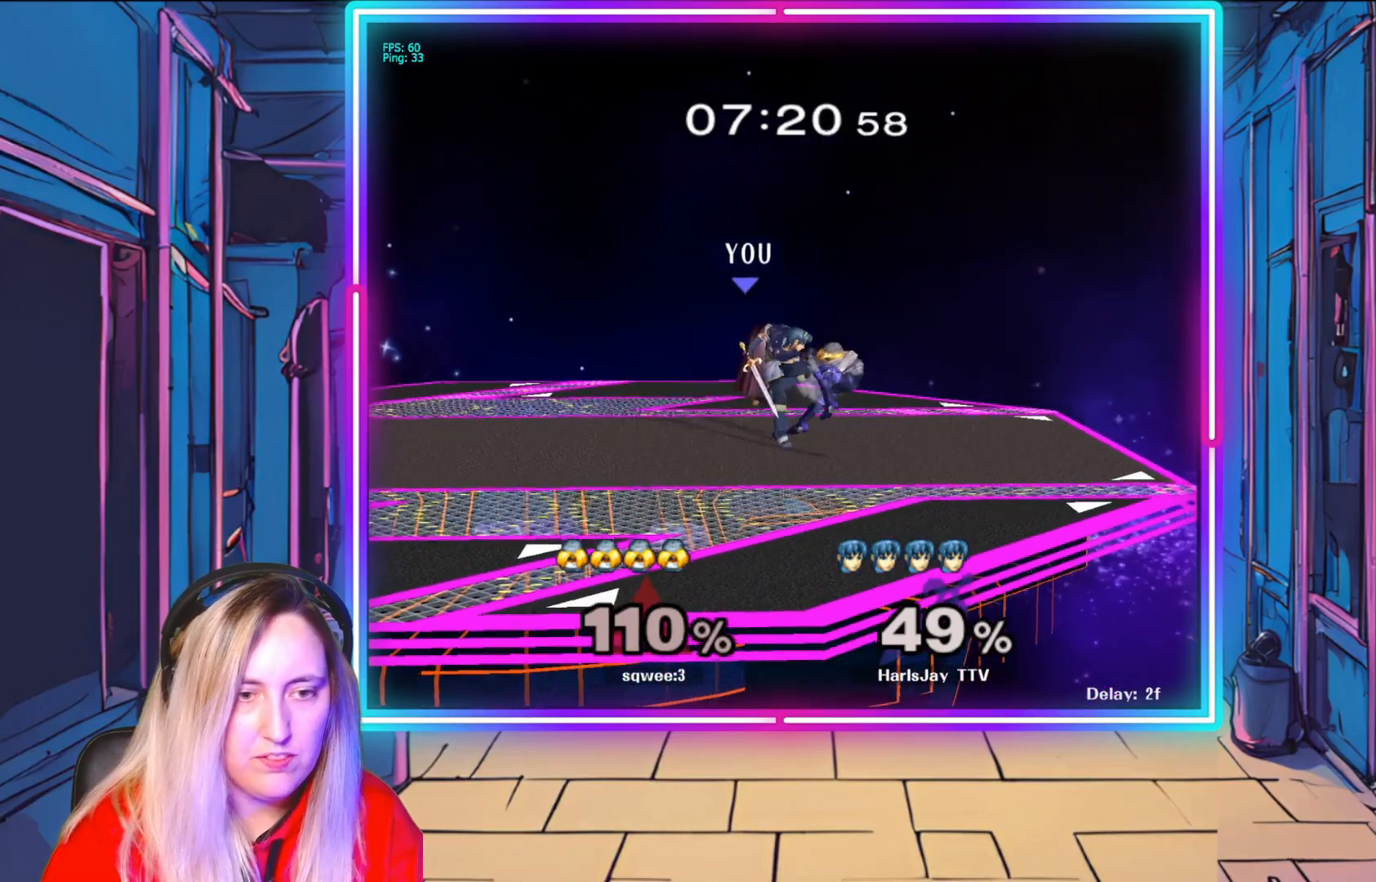
{"buttons": [], "left_stick": "down-right", "right_stick": "center", "events": [[50, "left_stick", "down-right"], [117, "right_stick", "down-right"], [283, "right_stick", "center"], [333, "right_stick", "right"], [500, "right_stick", "center"]]}
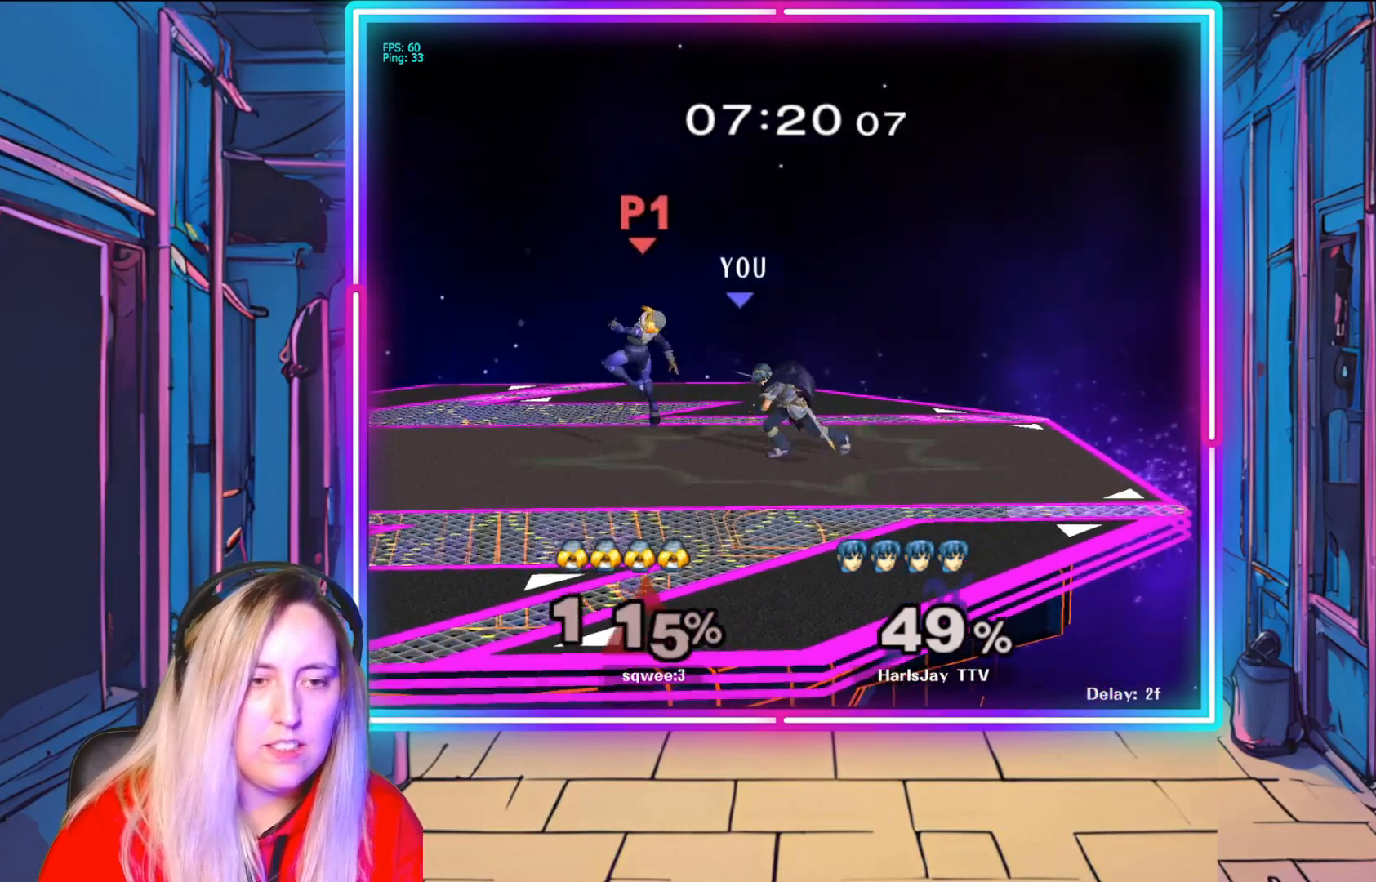
{"buttons": [], "left_stick": "left", "right_stick": "center", "events": [[167, "left_stick", "left"], [283, "right_stick", "up-left"], [383, "right_stick", "center"]]}
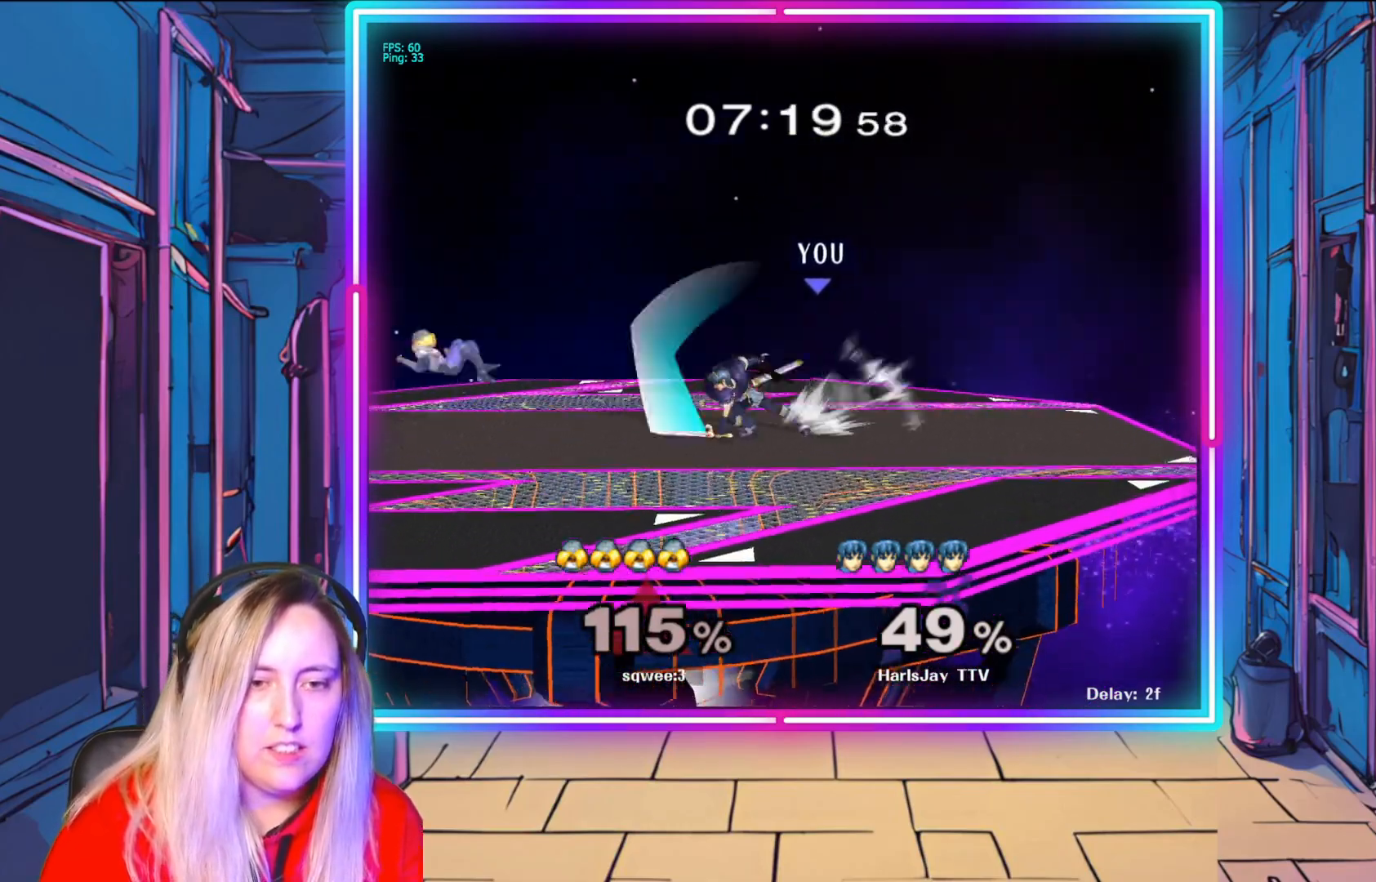
{"buttons": [], "left_stick": "center", "right_stick": "center", "events": [[67, "left_stick", "center"], [150, "left_stick", "left"], [350, "left_stick", "center"]]}
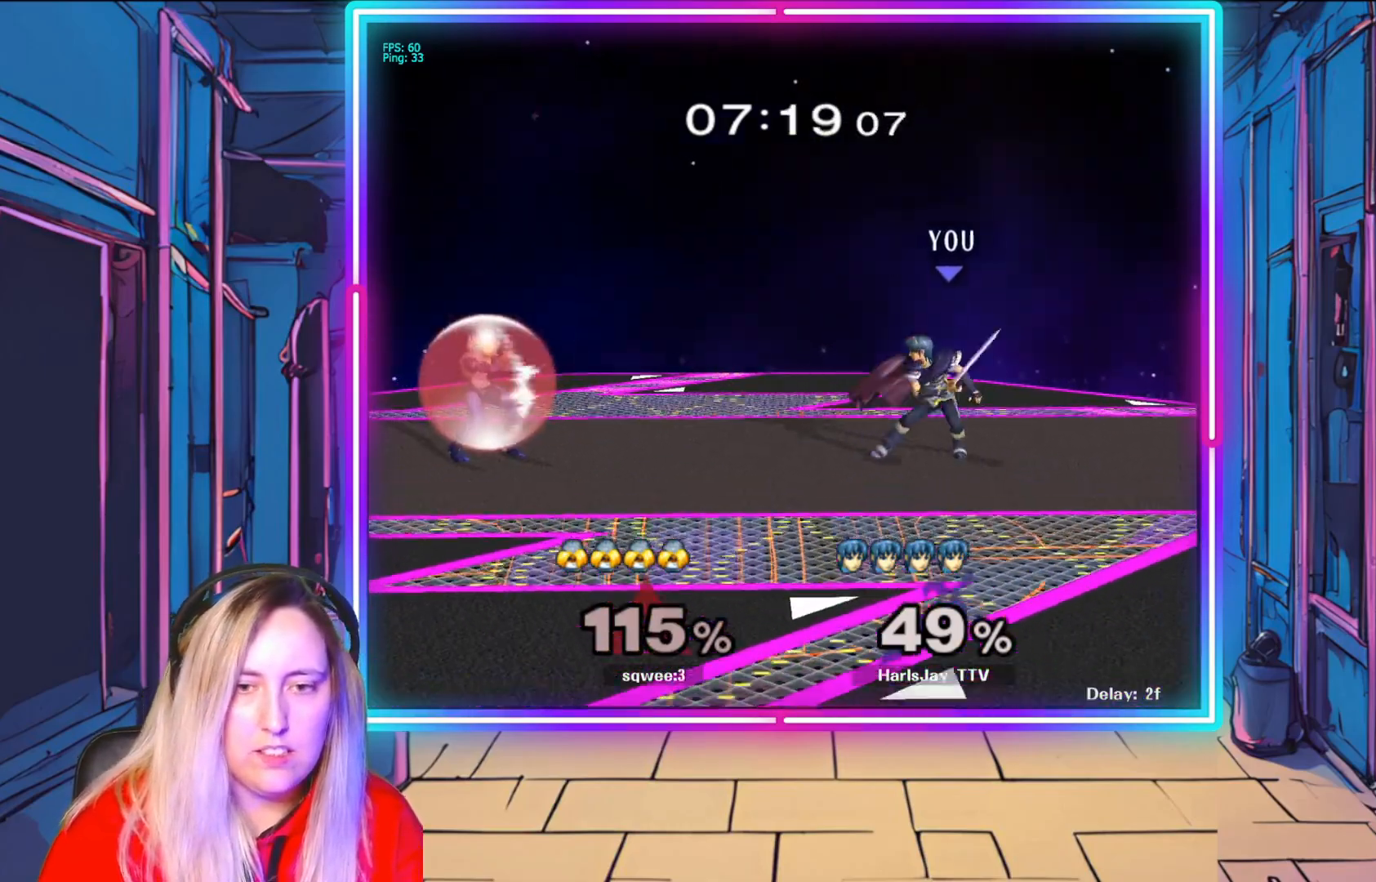
{"buttons": [], "left_stick": "left", "right_stick": "center", "events": [[83, "left_stick", "left"], [300, "A", "down"], [483, "A", "up"]]}
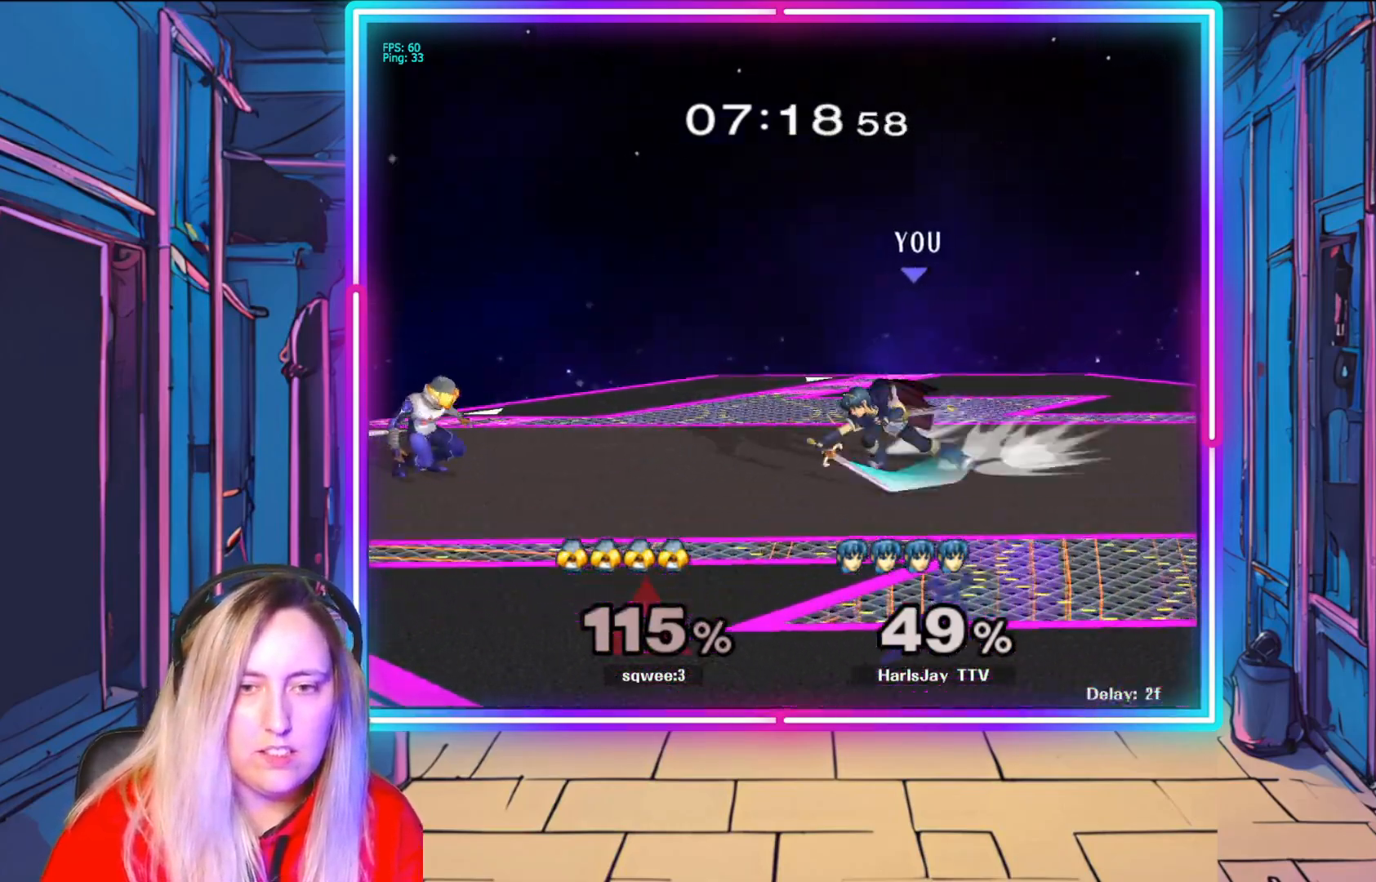
{"buttons": ["R1"], "left_stick": "right", "right_stick": "center", "events": [[167, "left_stick", "center"], [283, "R1", "down"], [433, "left_stick", "right"]]}
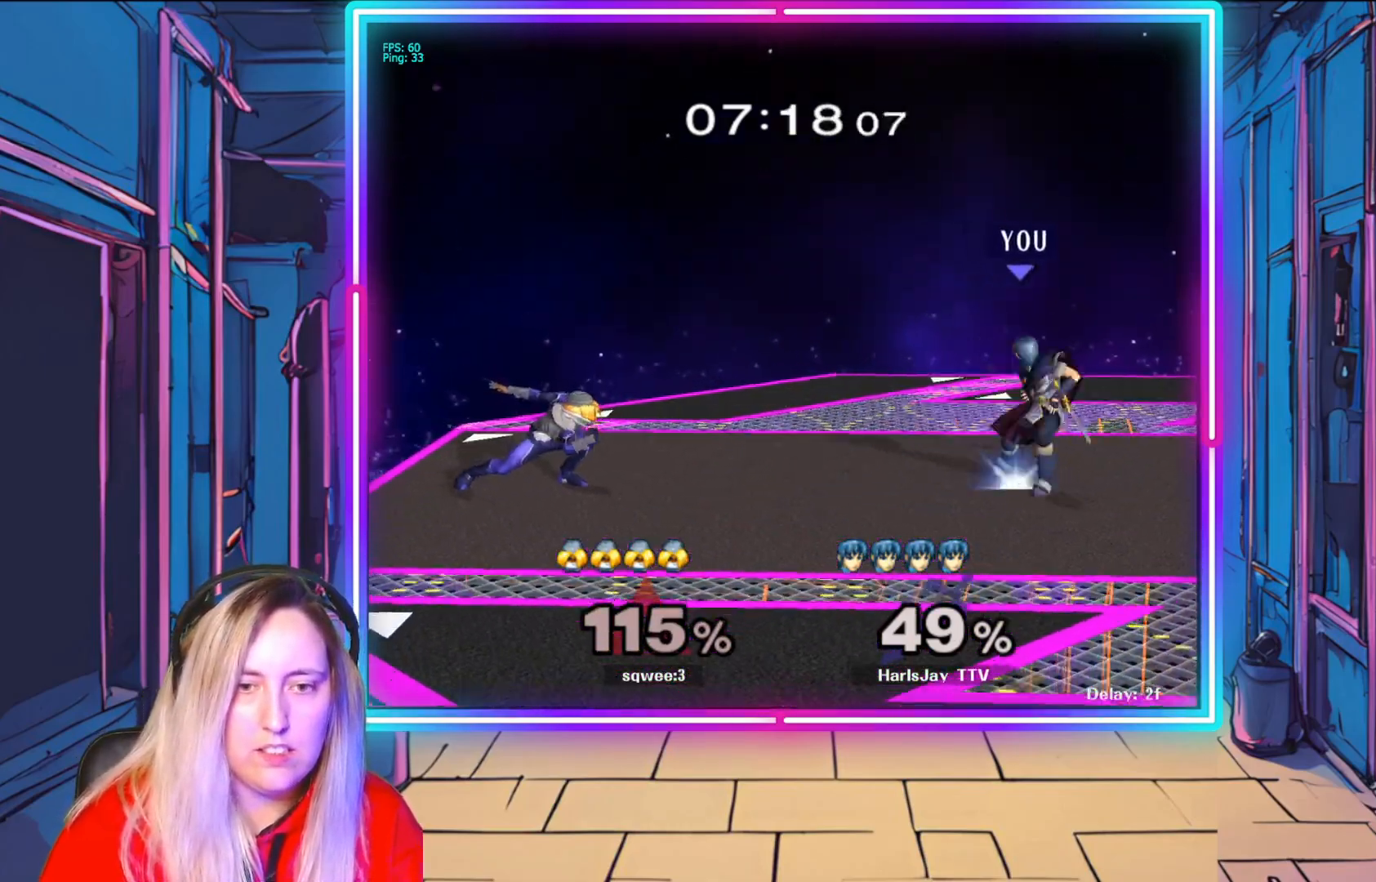
{"buttons": ["R1"], "left_stick": "center", "right_stick": "center", "events": [[300, "left_stick", "center"]]}